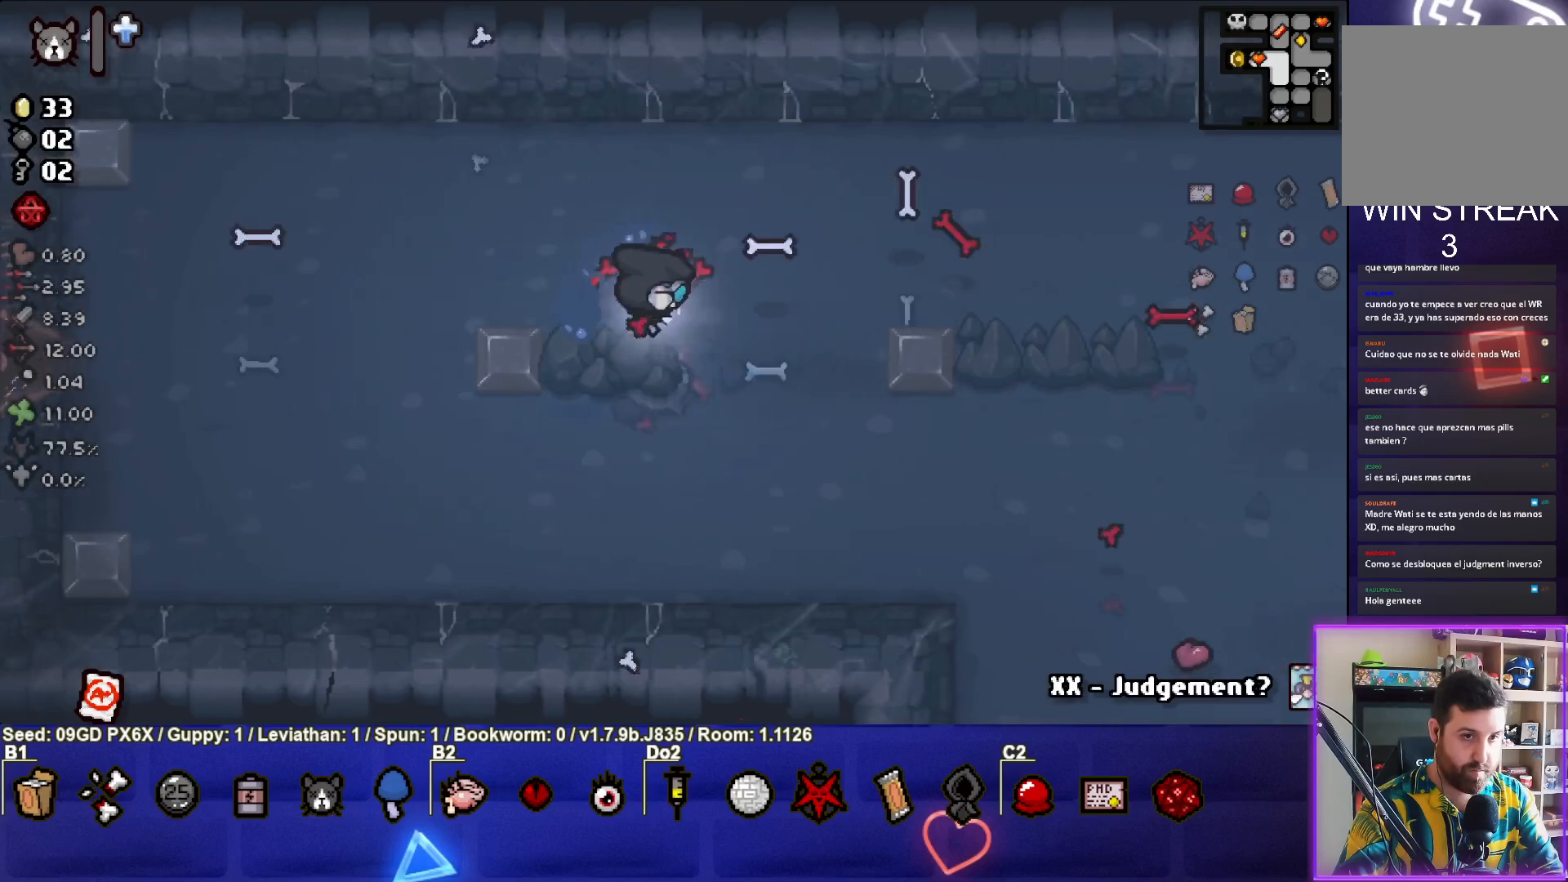
Gameplay with a controller (PlayStation layout); each line is a JSON object with the inputs held at the frame after it. "events" lists button and stick changes between this image and that frame as [ms after this image, input, new state], when the widget could be followed in between. Not read: right_stick.
{"buttons": [], "left_stick": "right", "events": [[83, "CIRCLE", "up"], [167, "CIRCLE", "down"], [267, "CIRCLE", "up"], [333, "CIRCLE", "down"], [433, "CIRCLE", "up"]]}
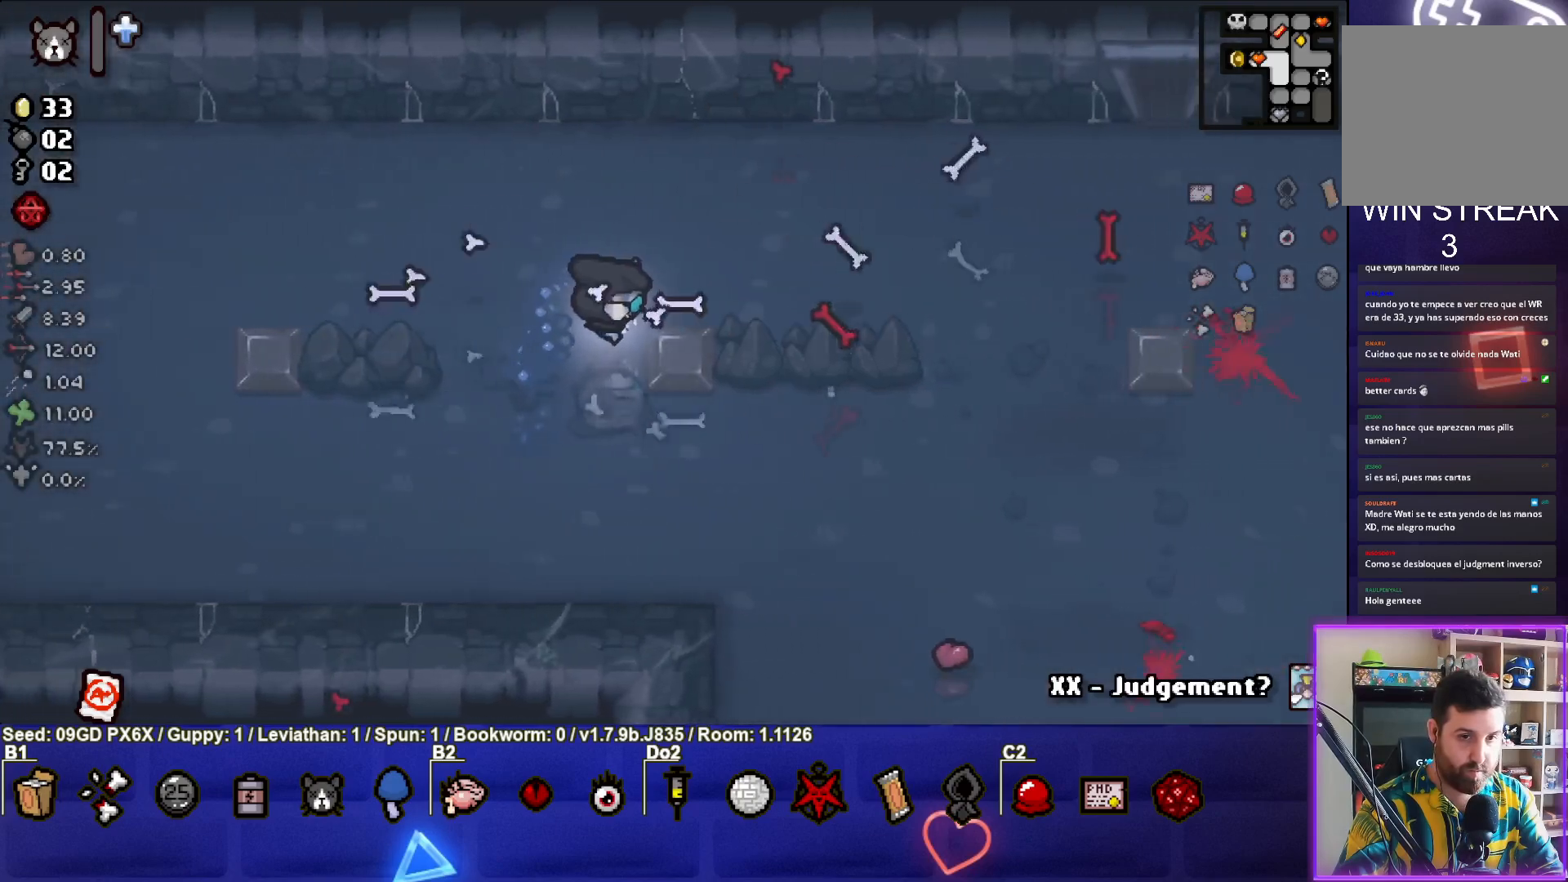
{"buttons": ["CIRCLE"], "left_stick": "right", "events": [[17, "CIRCLE", "down"], [117, "CIRCLE", "up"], [200, "CIRCLE", "down"], [333, "CIRCLE", "up"], [433, "CIRCLE", "down"]]}
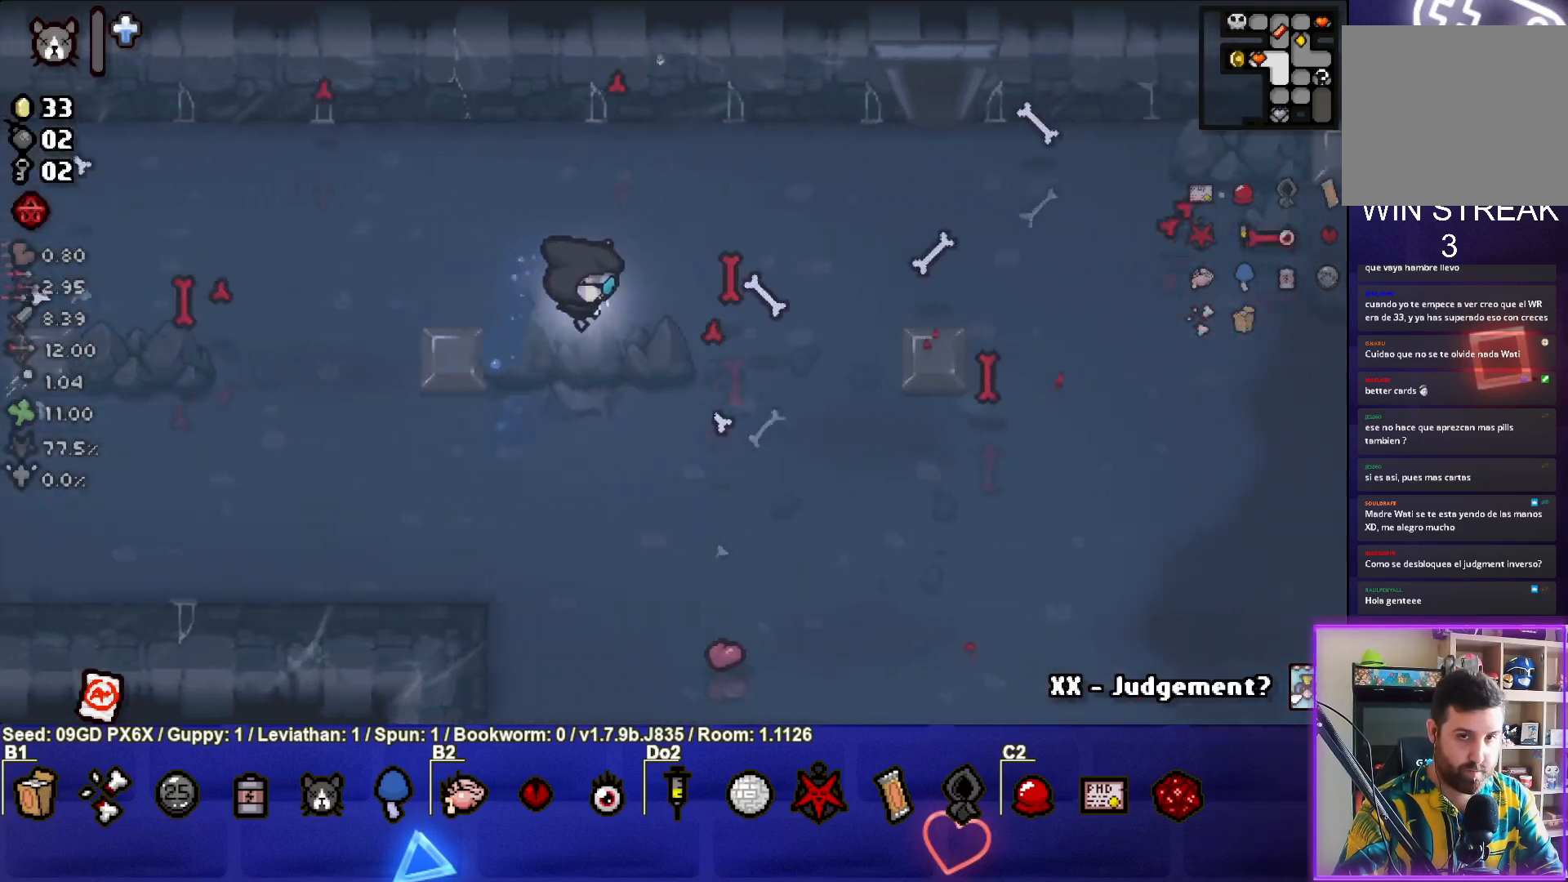
{"buttons": [], "left_stick": "right", "events": [[50, "CIRCLE", "up"], [183, "CIRCLE", "down"], [283, "CIRCLE", "up"]]}
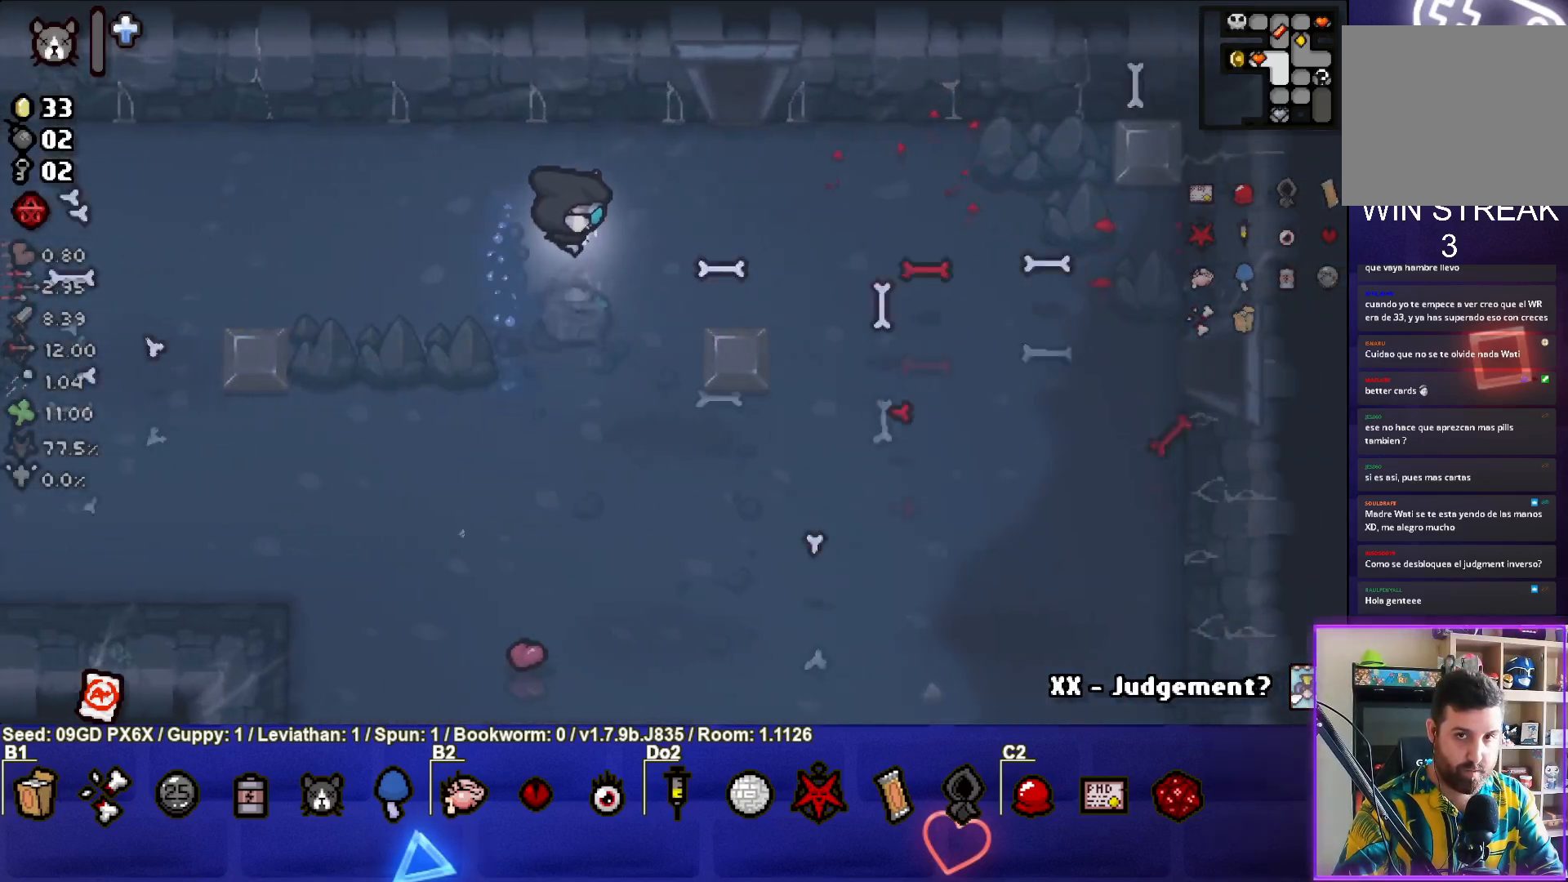
{"buttons": [], "left_stick": "up", "events": [[300, "left_stick", "up-right"], [450, "left_stick", "up"]]}
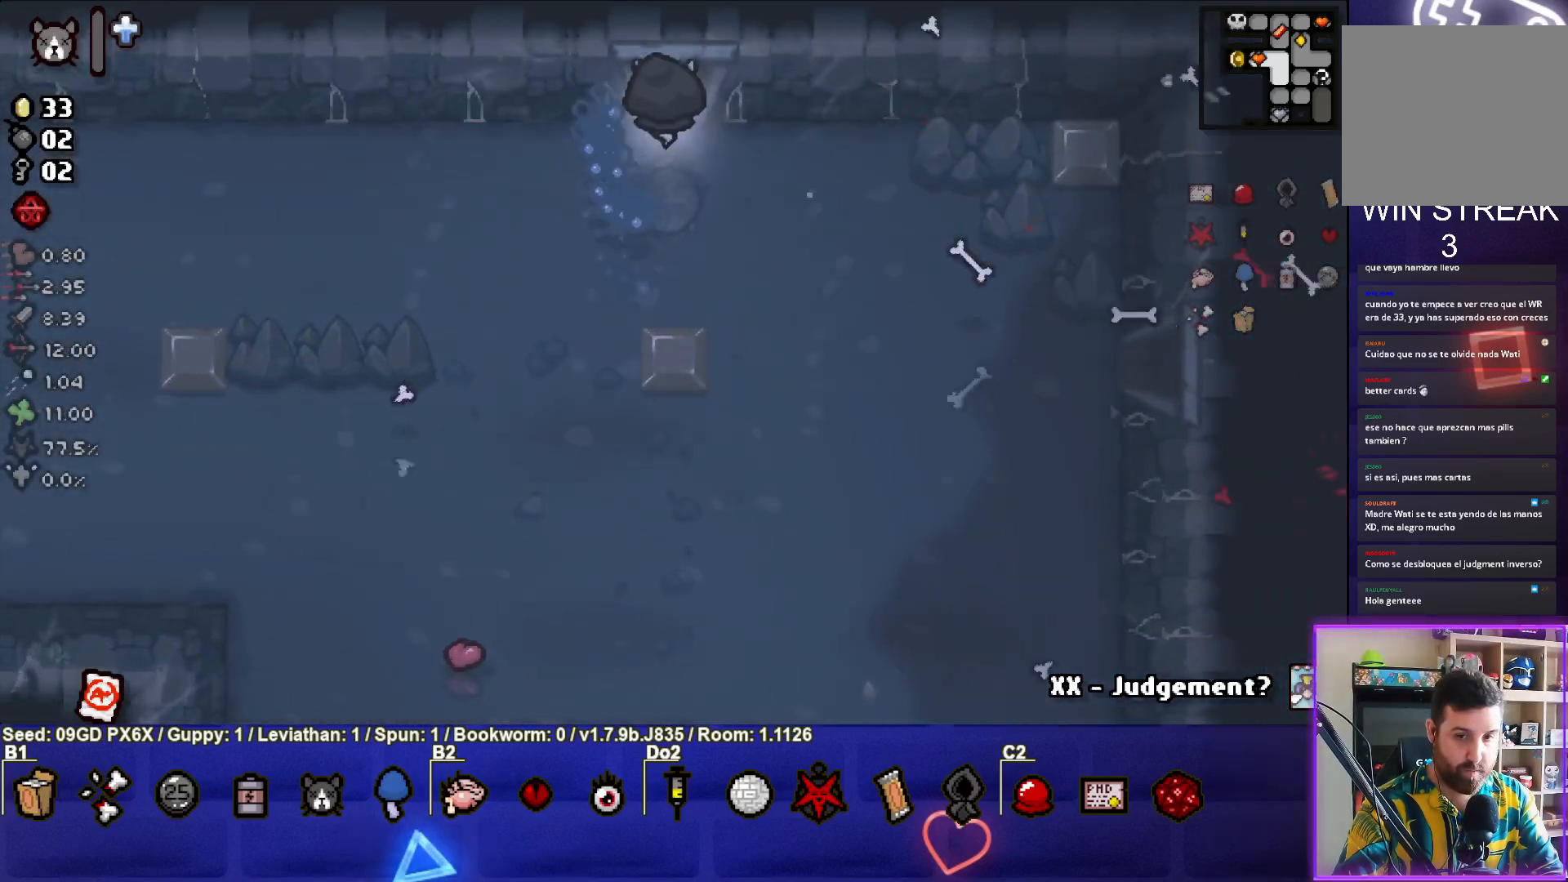
{"buttons": [], "left_stick": "center", "events": [[317, "left_stick", "center"]]}
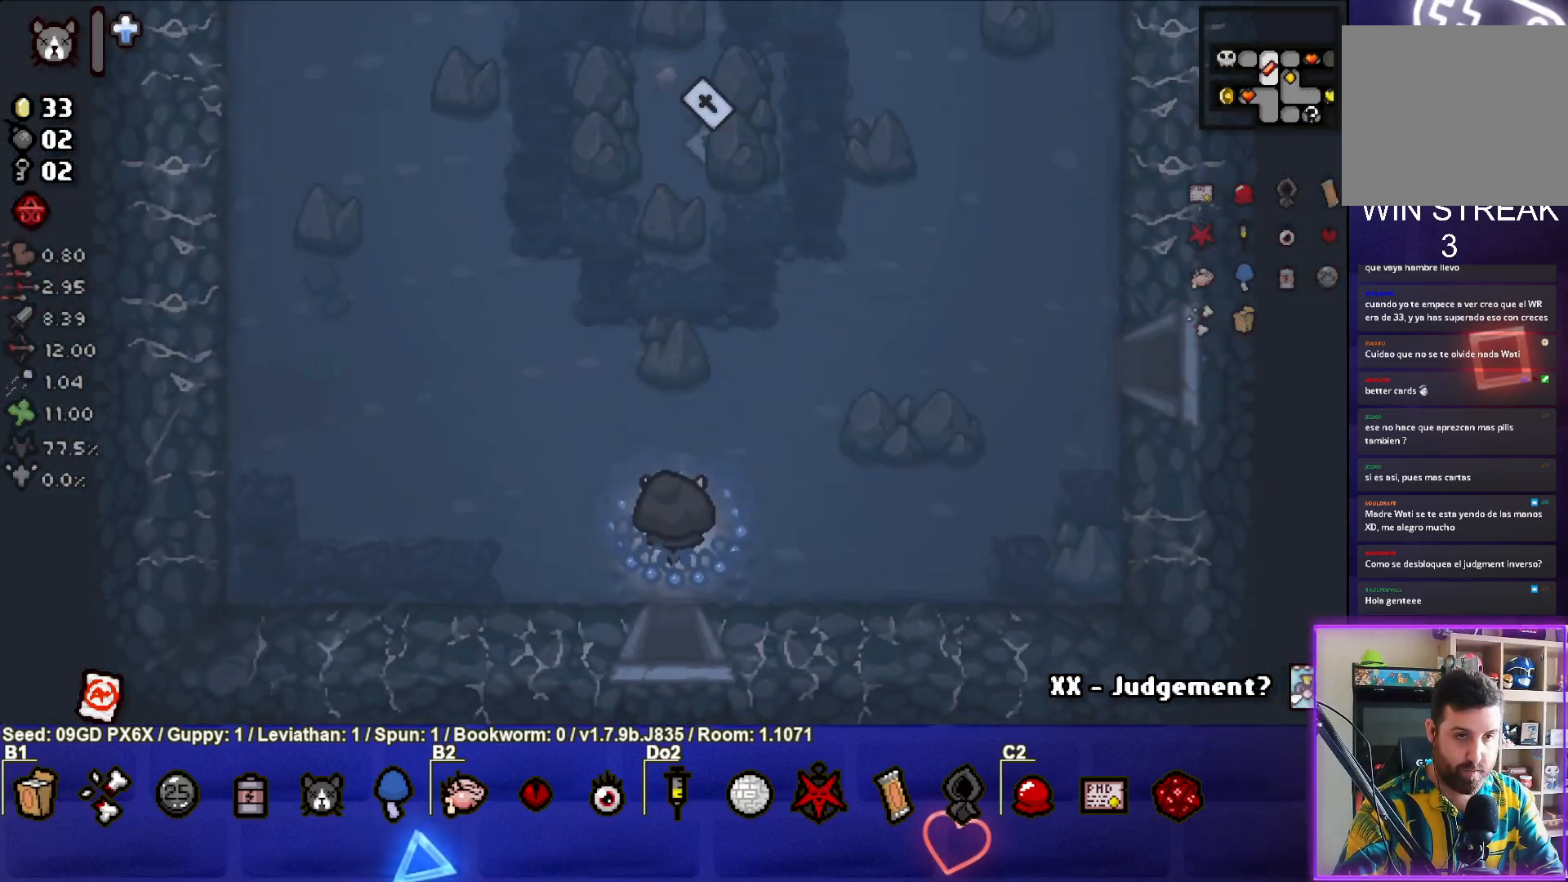
{"buttons": [], "left_stick": "up", "events": [[33, "left_stick", "up"]]}
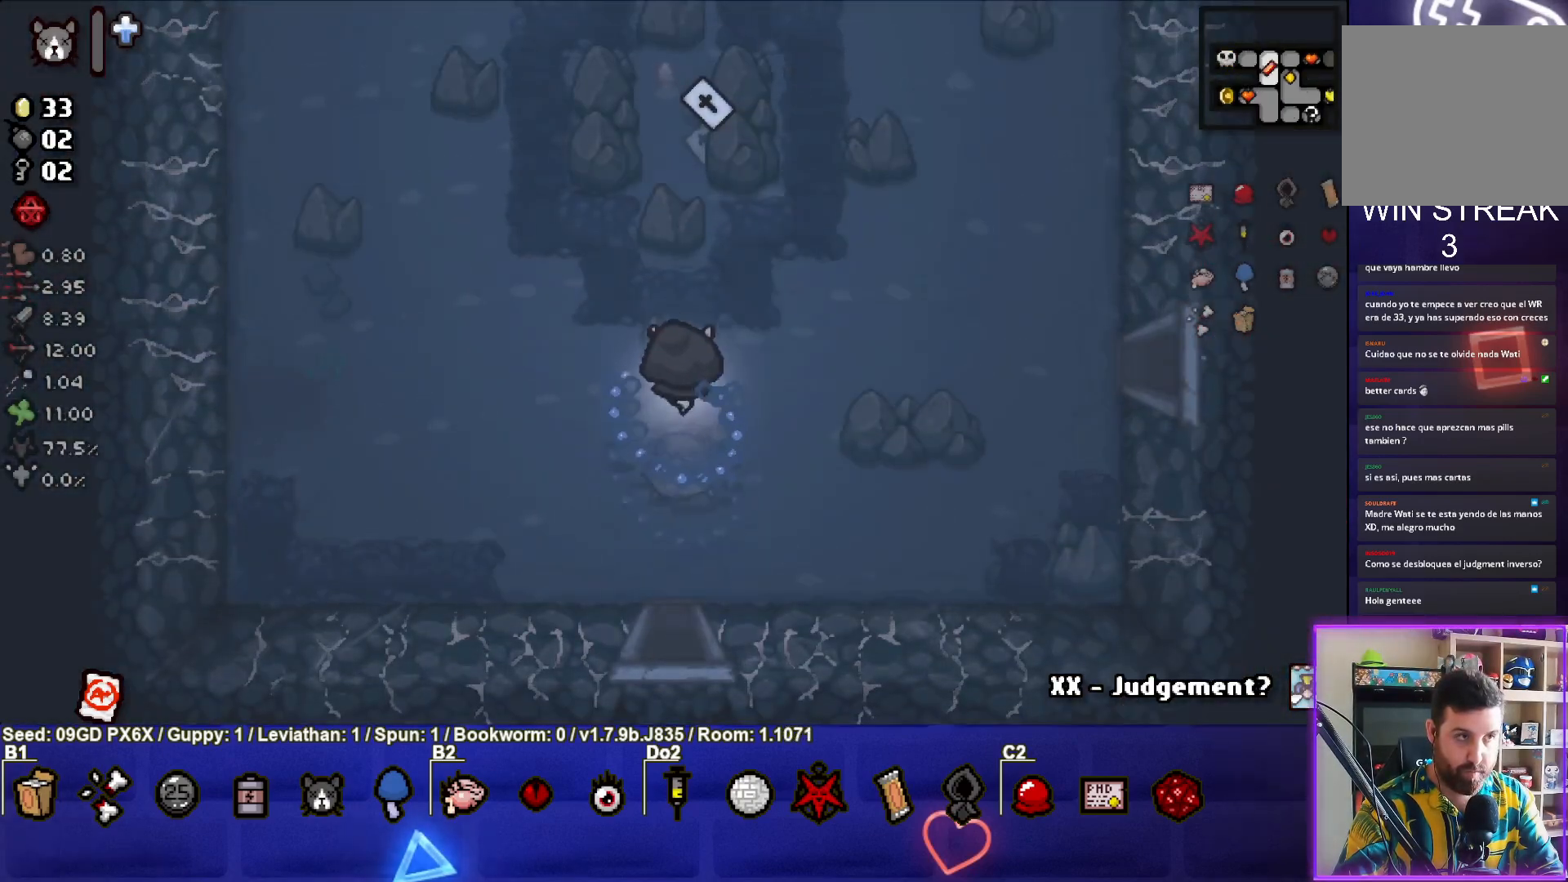
{"buttons": [], "left_stick": "up", "events": []}
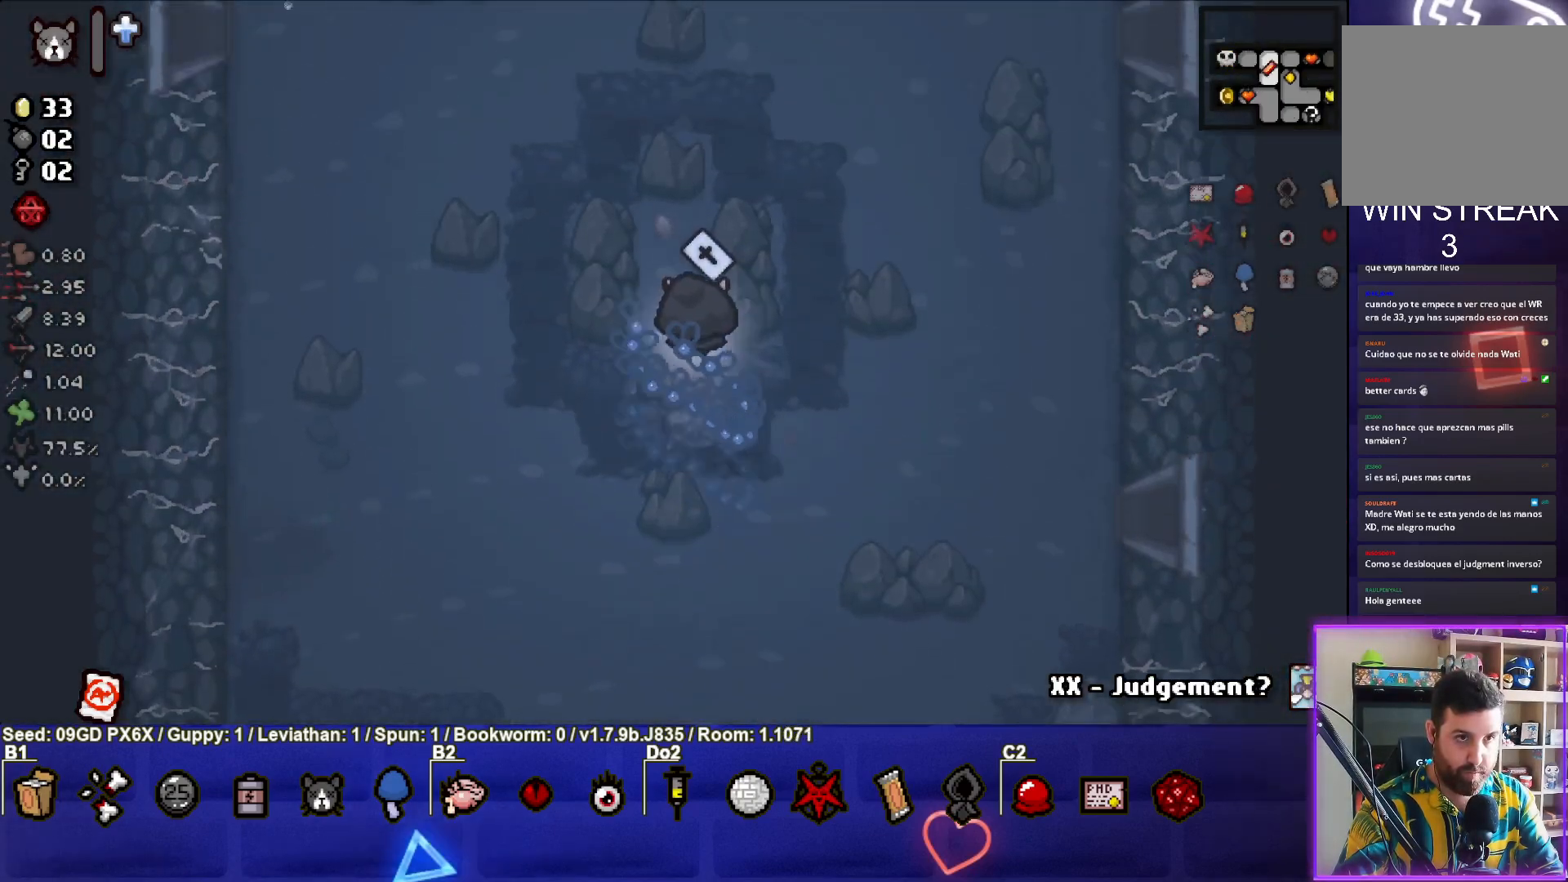
{"buttons": [], "left_stick": "up-left", "events": [[300, "left_stick", "up-left"]]}
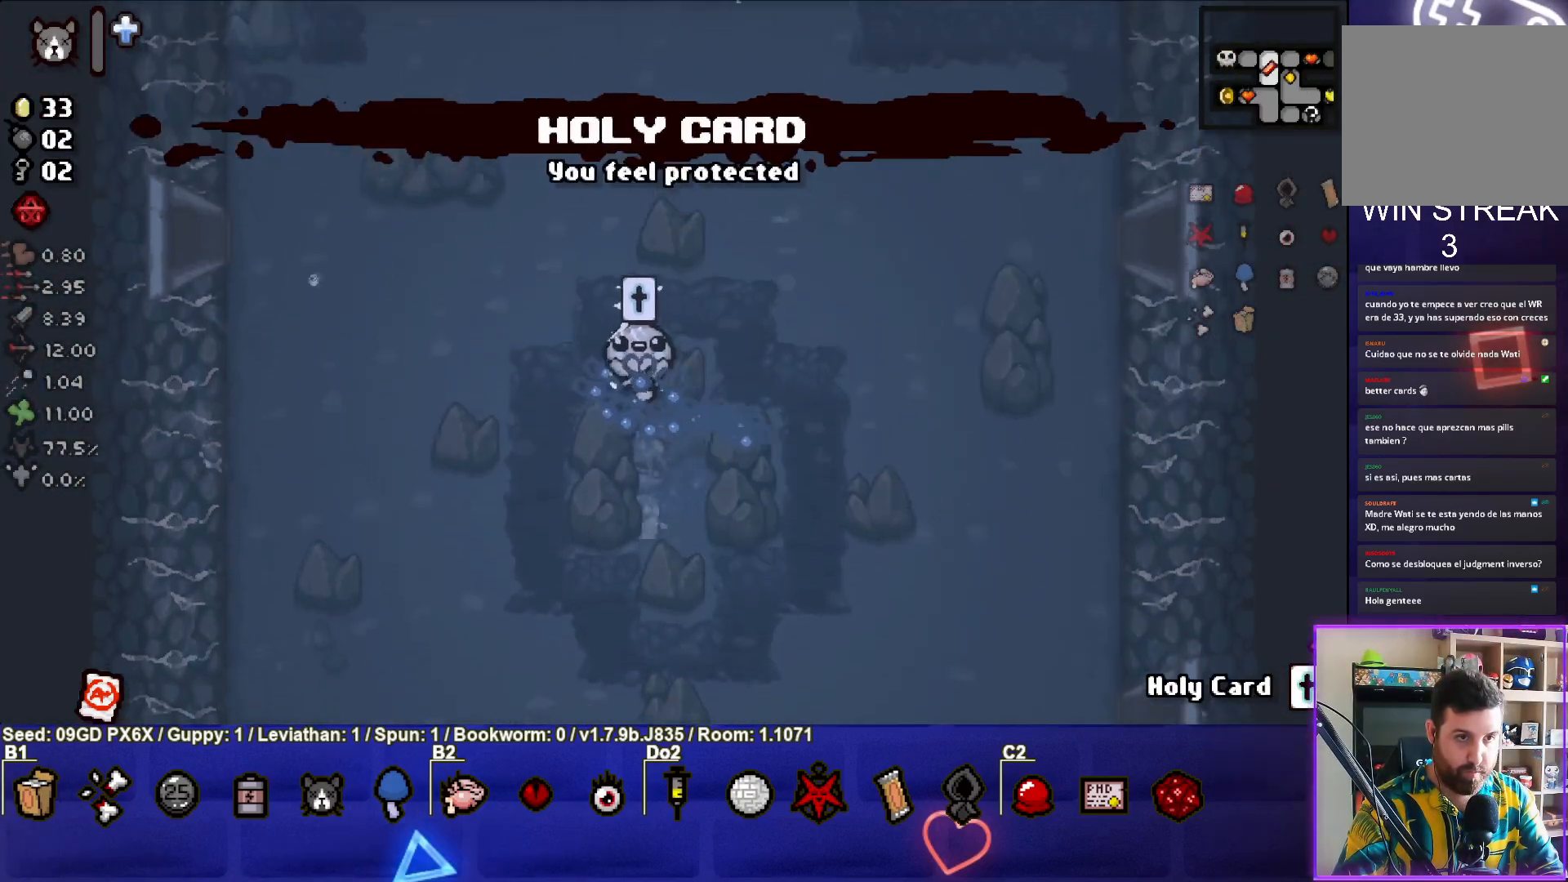
{"buttons": [], "left_stick": "up-left", "events": []}
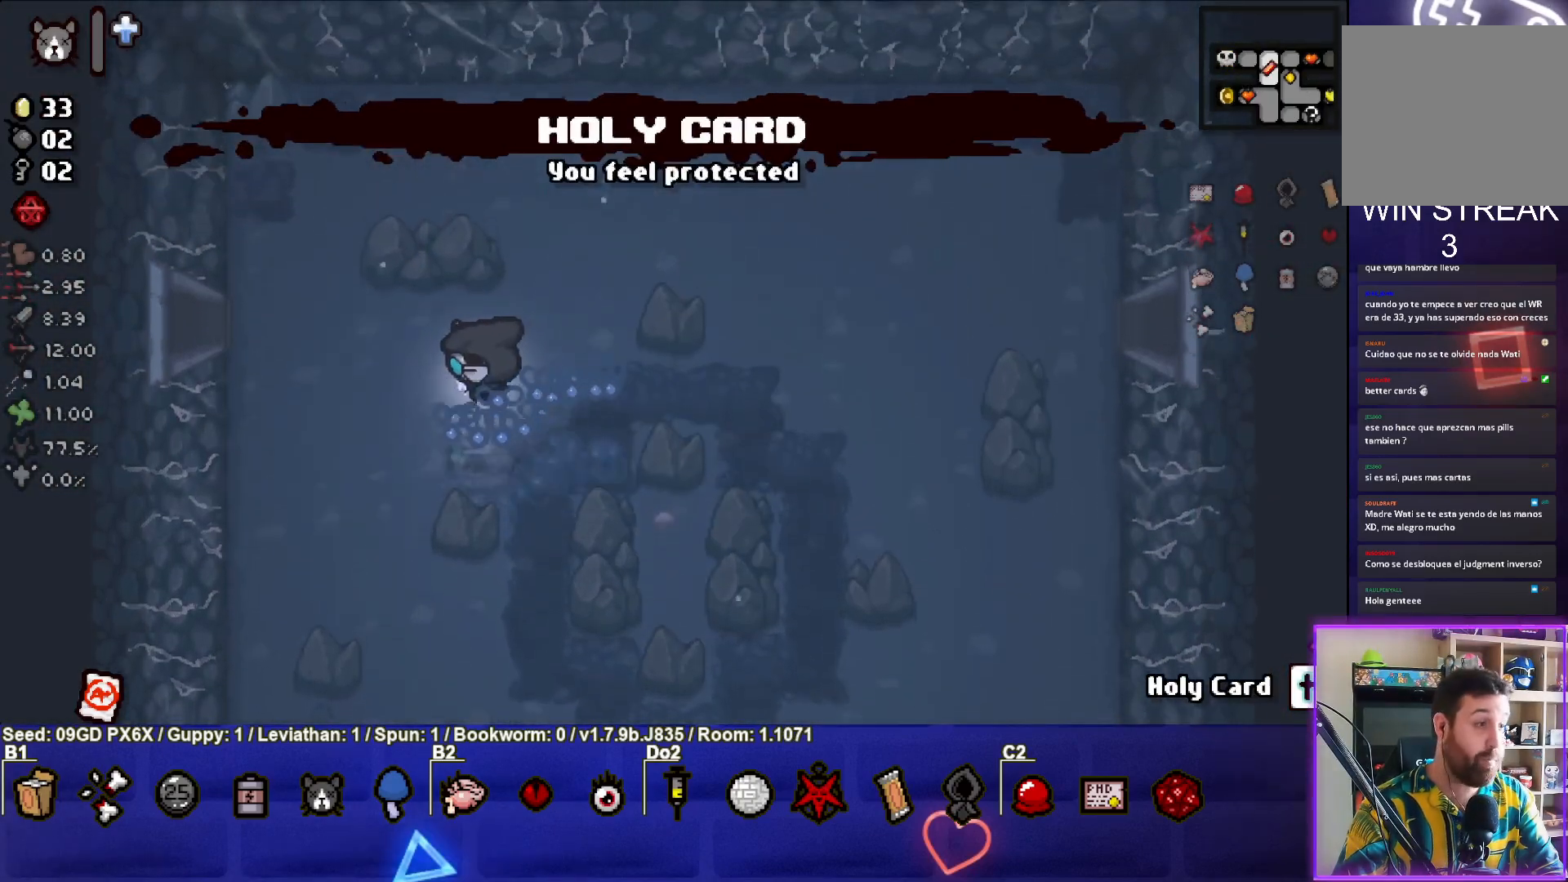
{"buttons": [], "left_stick": "left", "events": [[500, "left_stick", "left"]]}
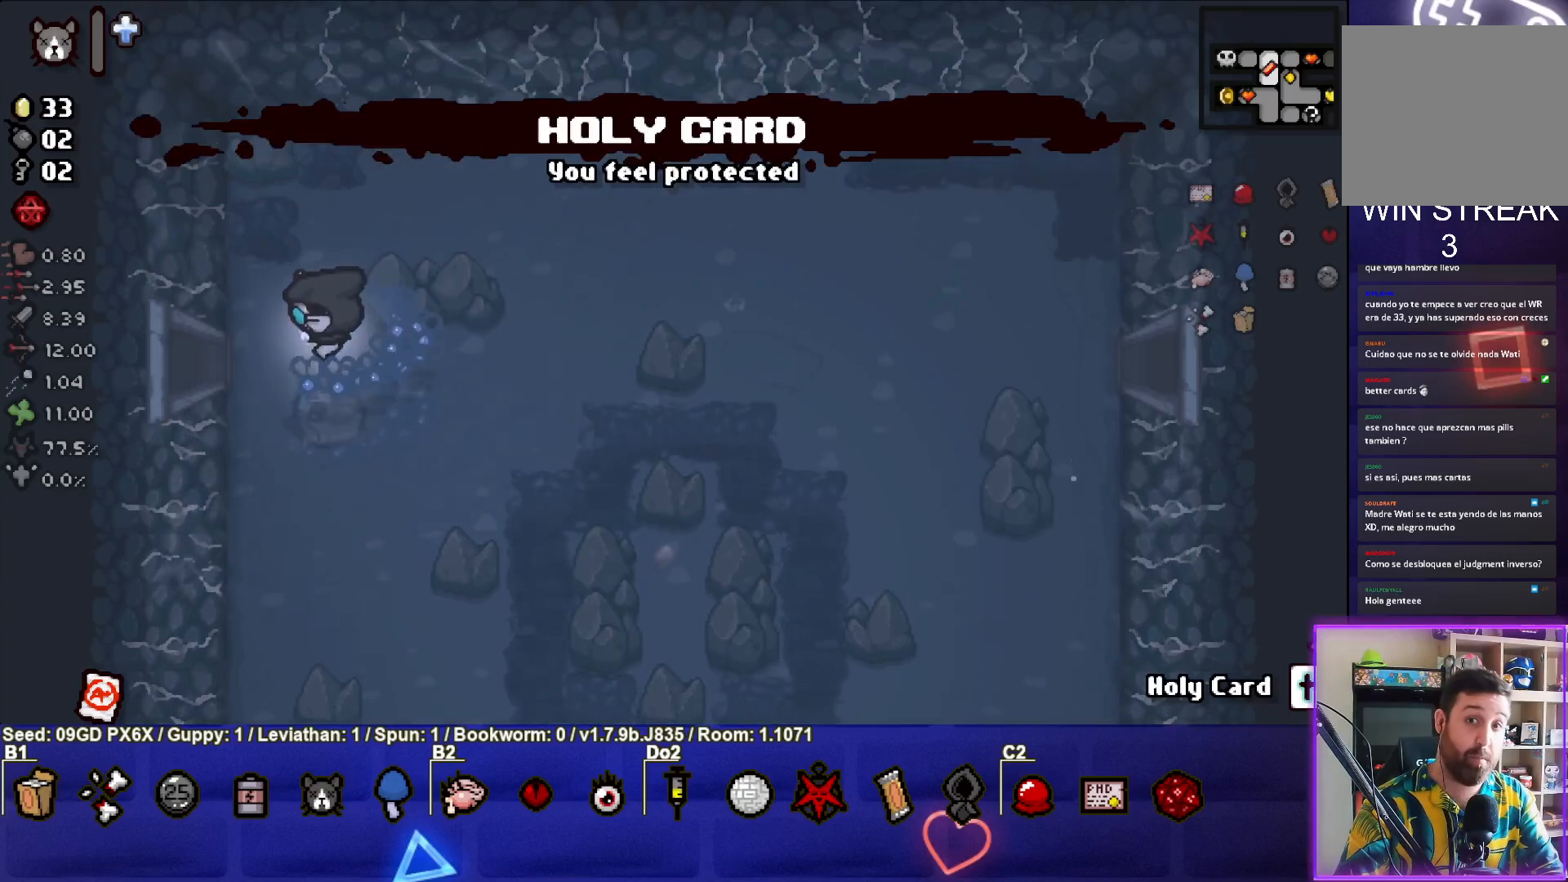
{"buttons": [], "left_stick": "left", "events": []}
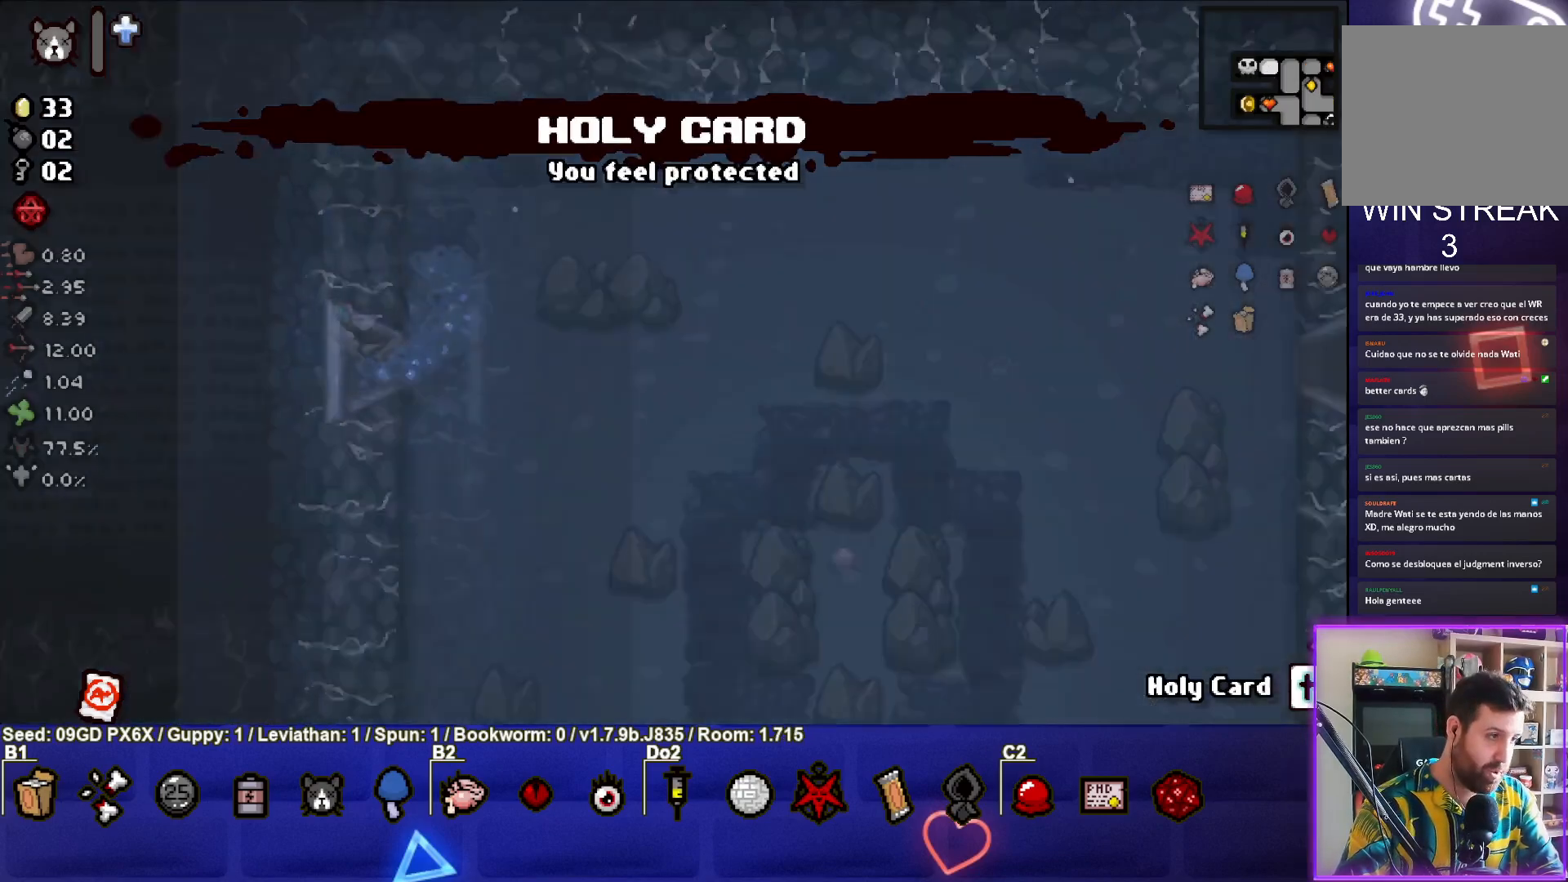
{"buttons": [], "left_stick": "left", "events": []}
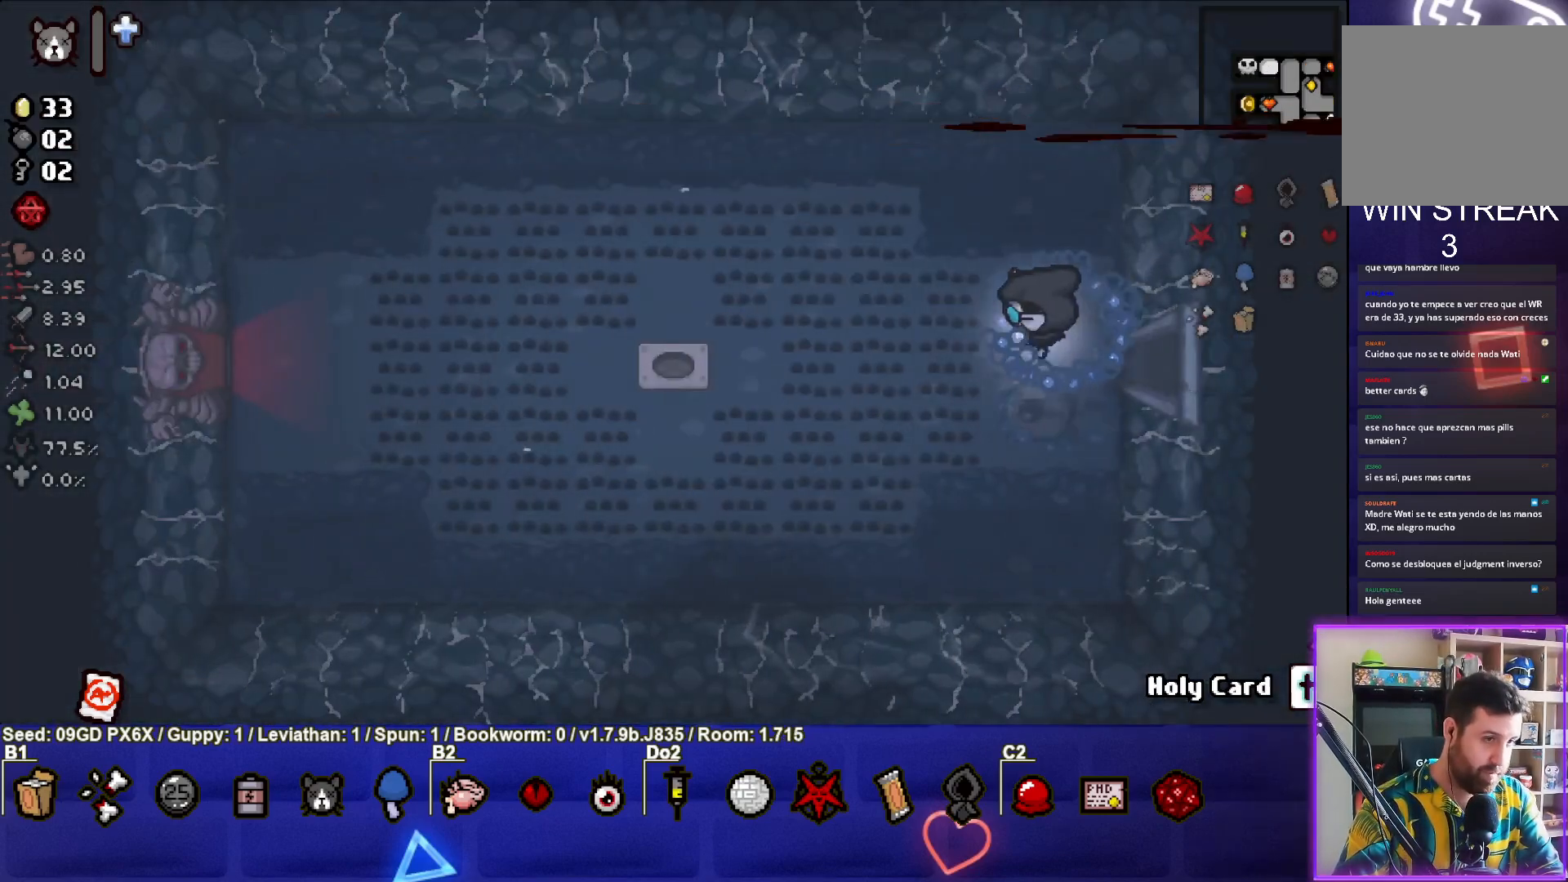
{"buttons": [], "left_stick": "left", "events": [[233, "SQUARE", "down"], [300, "SQUARE", "up"]]}
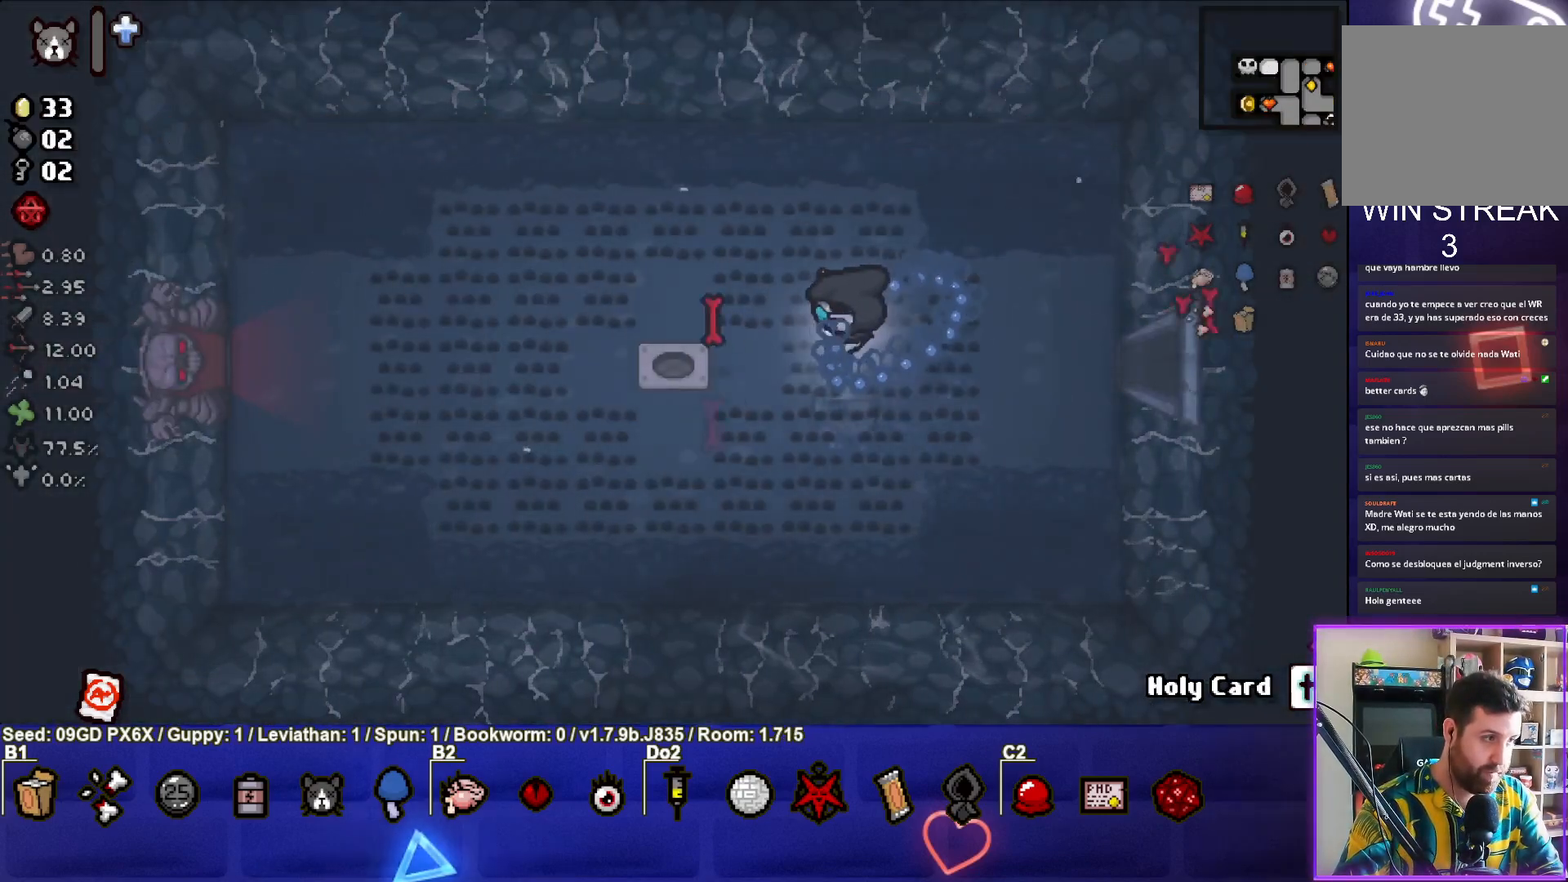
{"buttons": [], "left_stick": "left", "events": []}
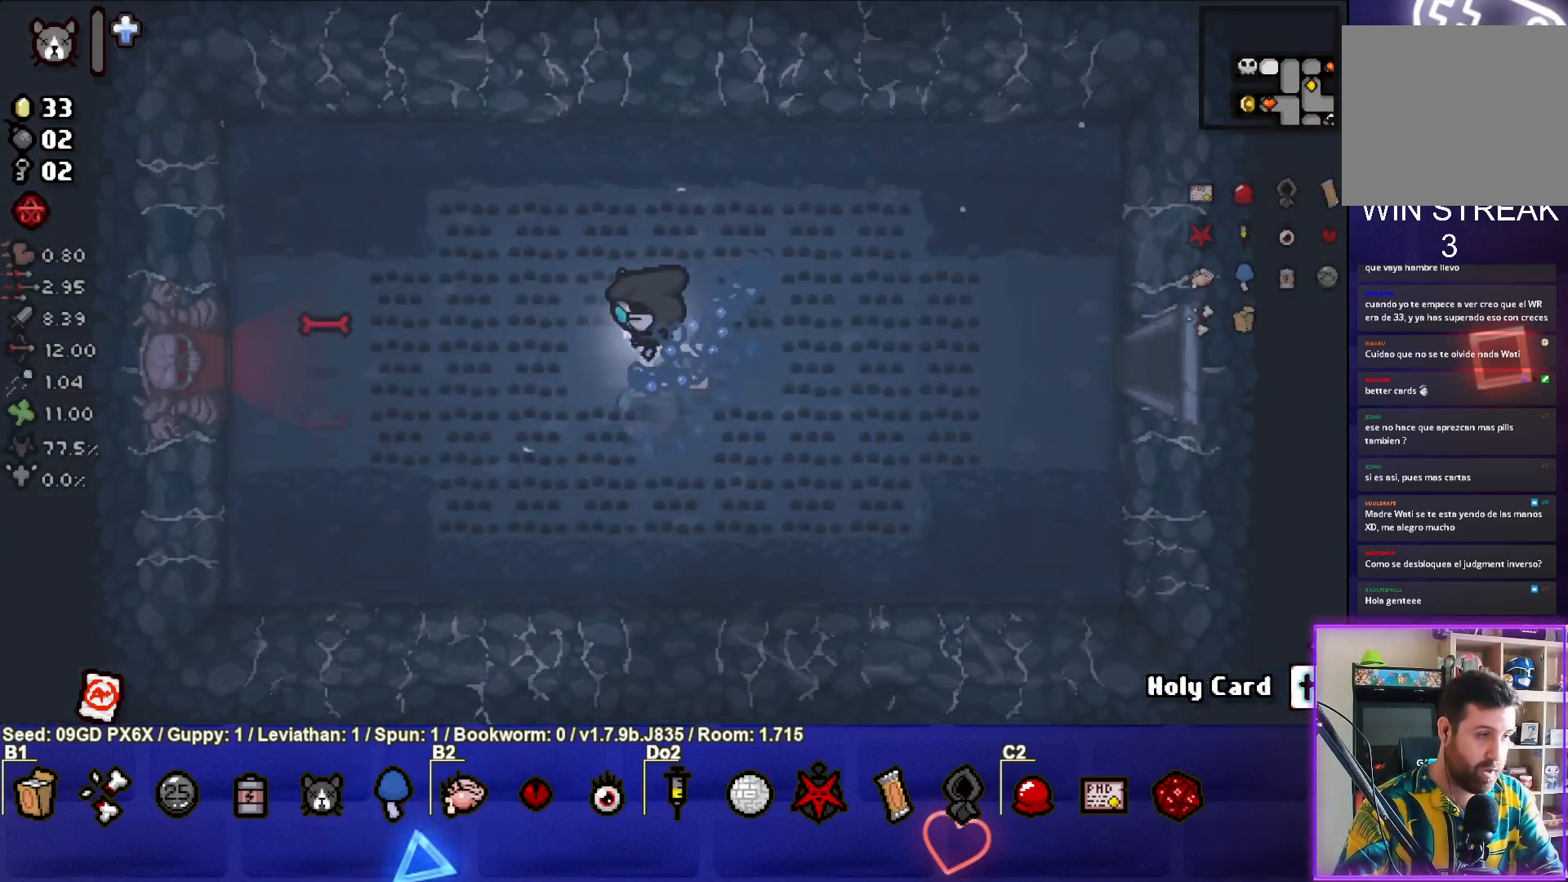
{"buttons": [], "left_stick": "left", "events": []}
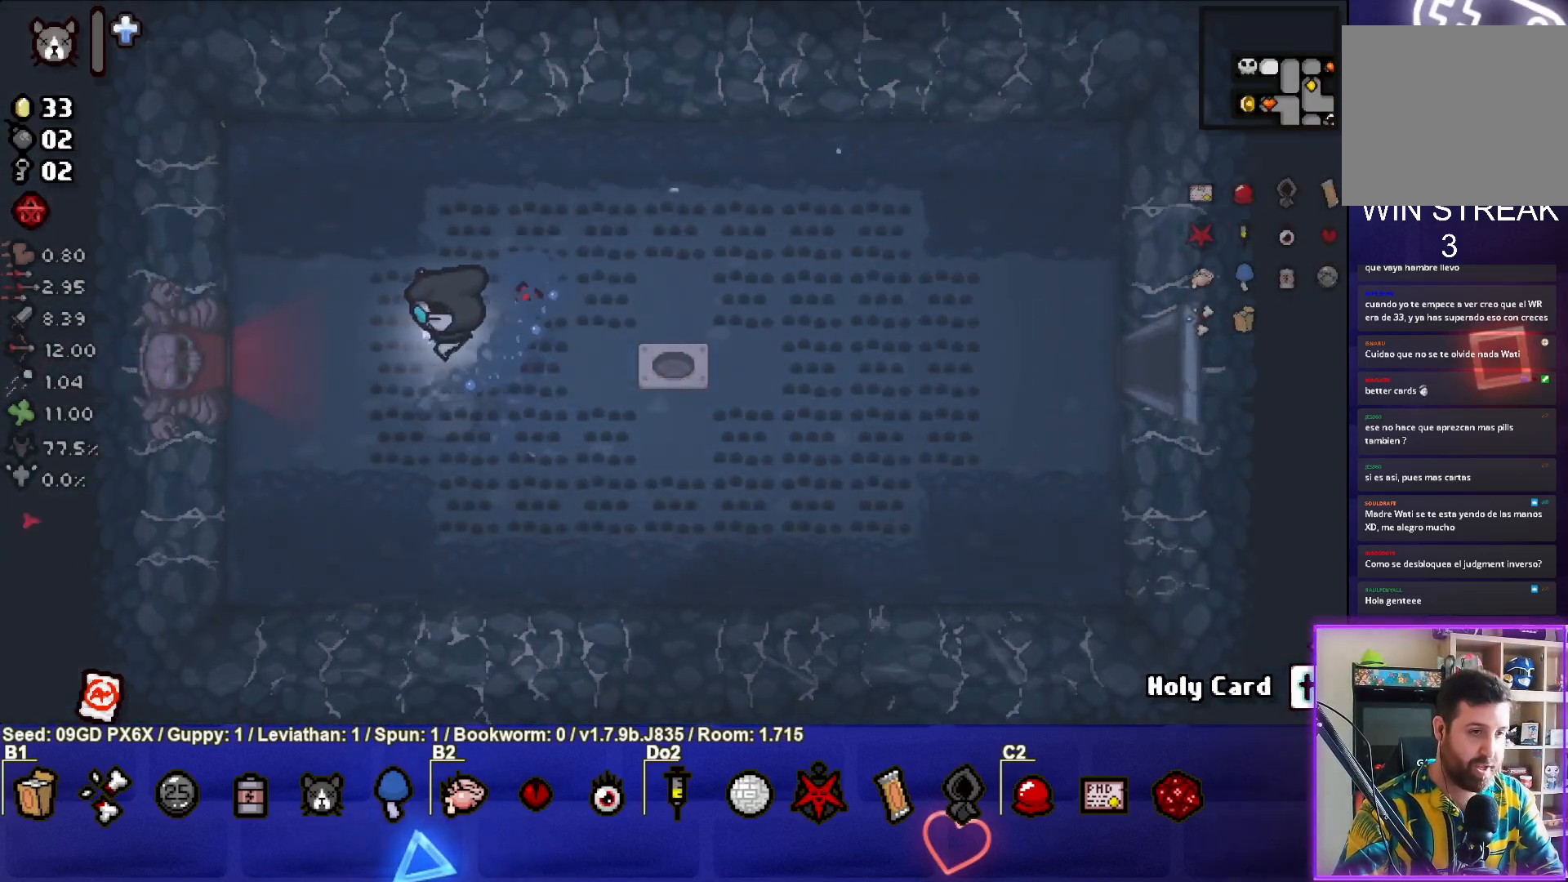
{"buttons": [], "left_stick": "left", "events": []}
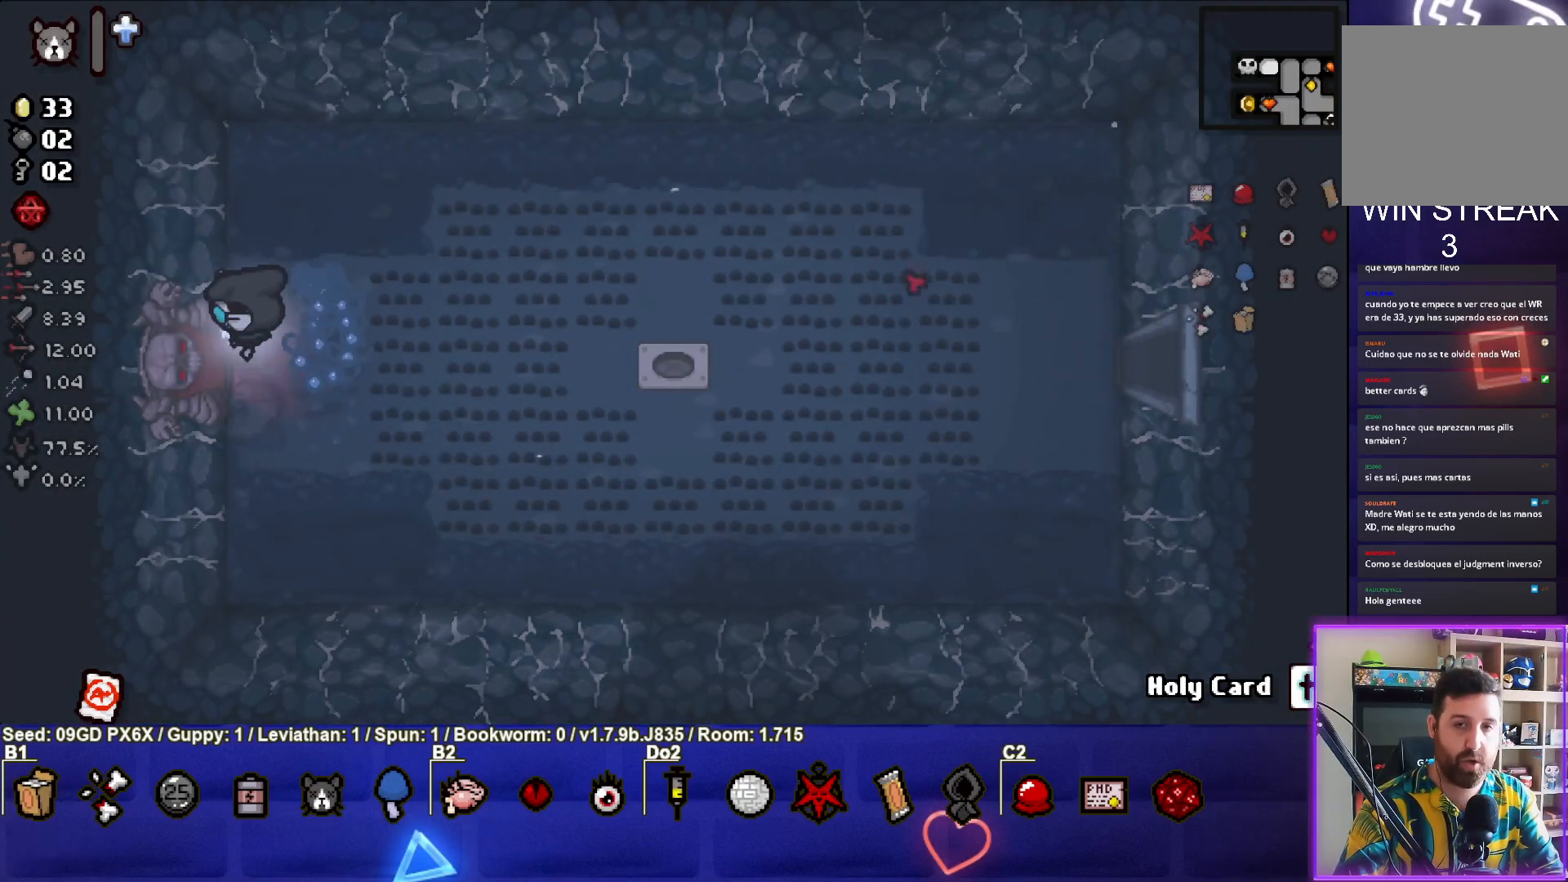
{"buttons": ["SQUARE"], "left_stick": "left", "events": [[233, "CROSS", "down"], [333, "CROSS", "up"], [483, "SQUARE", "down"]]}
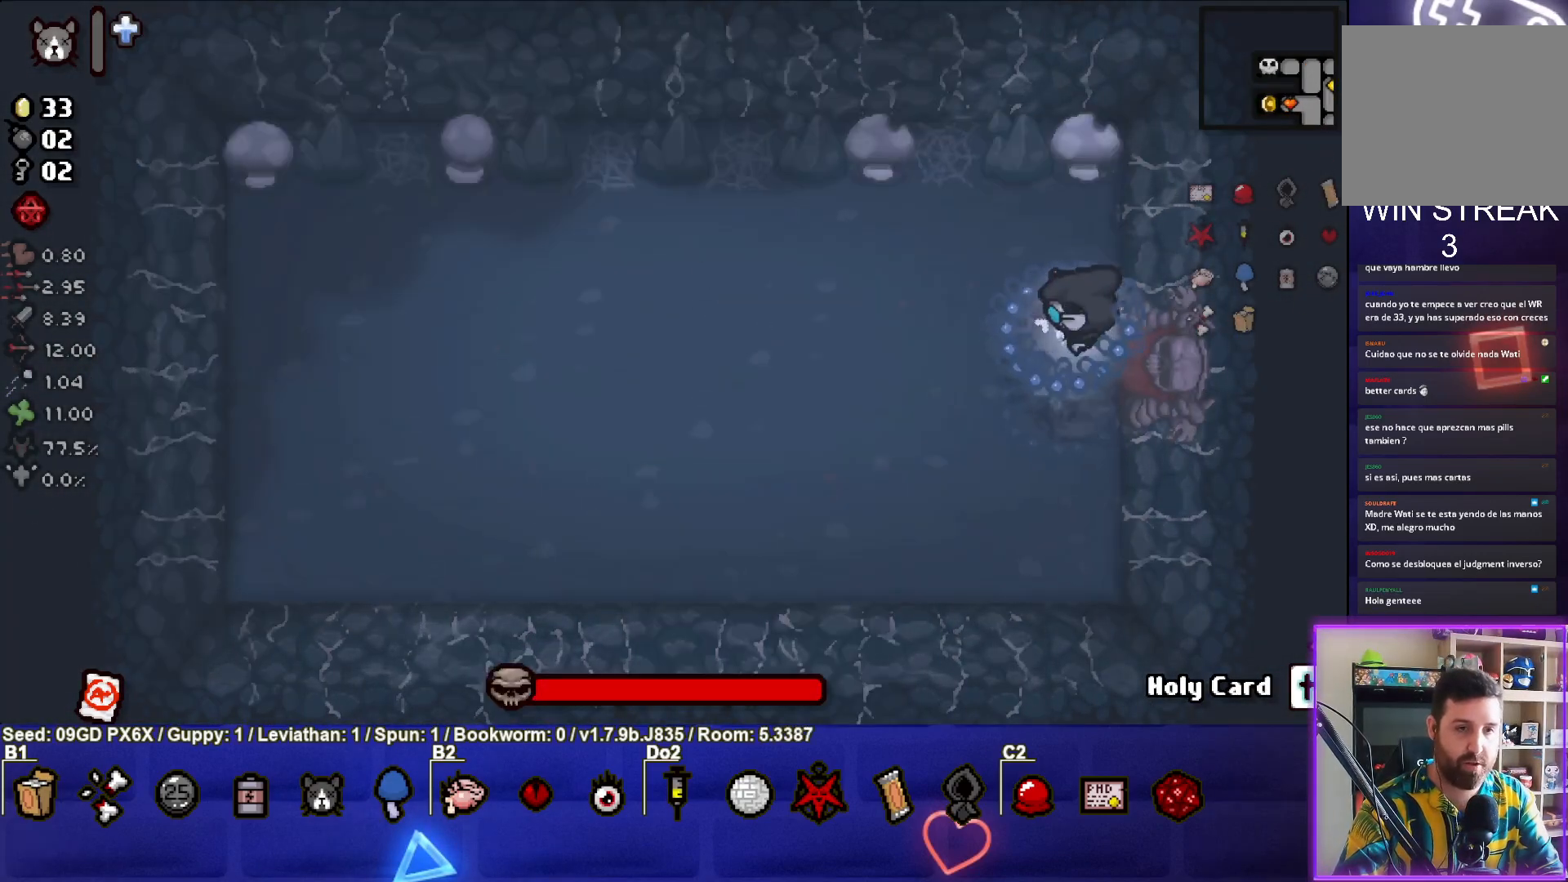
{"buttons": ["SQUARE"], "left_stick": "center", "events": [[383, "left_stick", "center"]]}
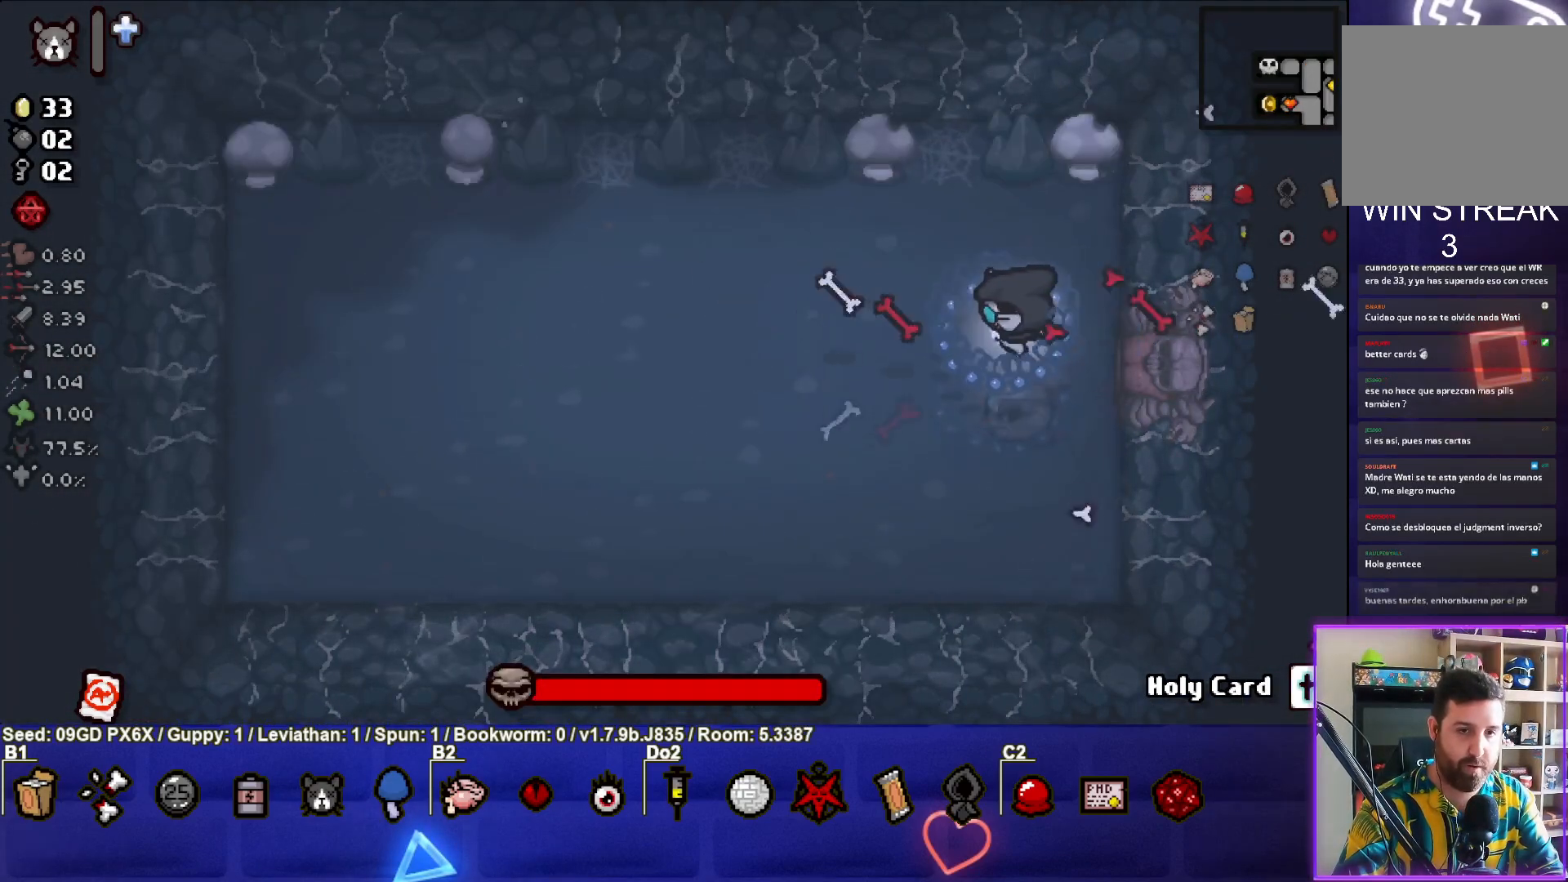
{"buttons": ["SQUARE"], "left_stick": "left", "events": [[183, "left_stick", "left"]]}
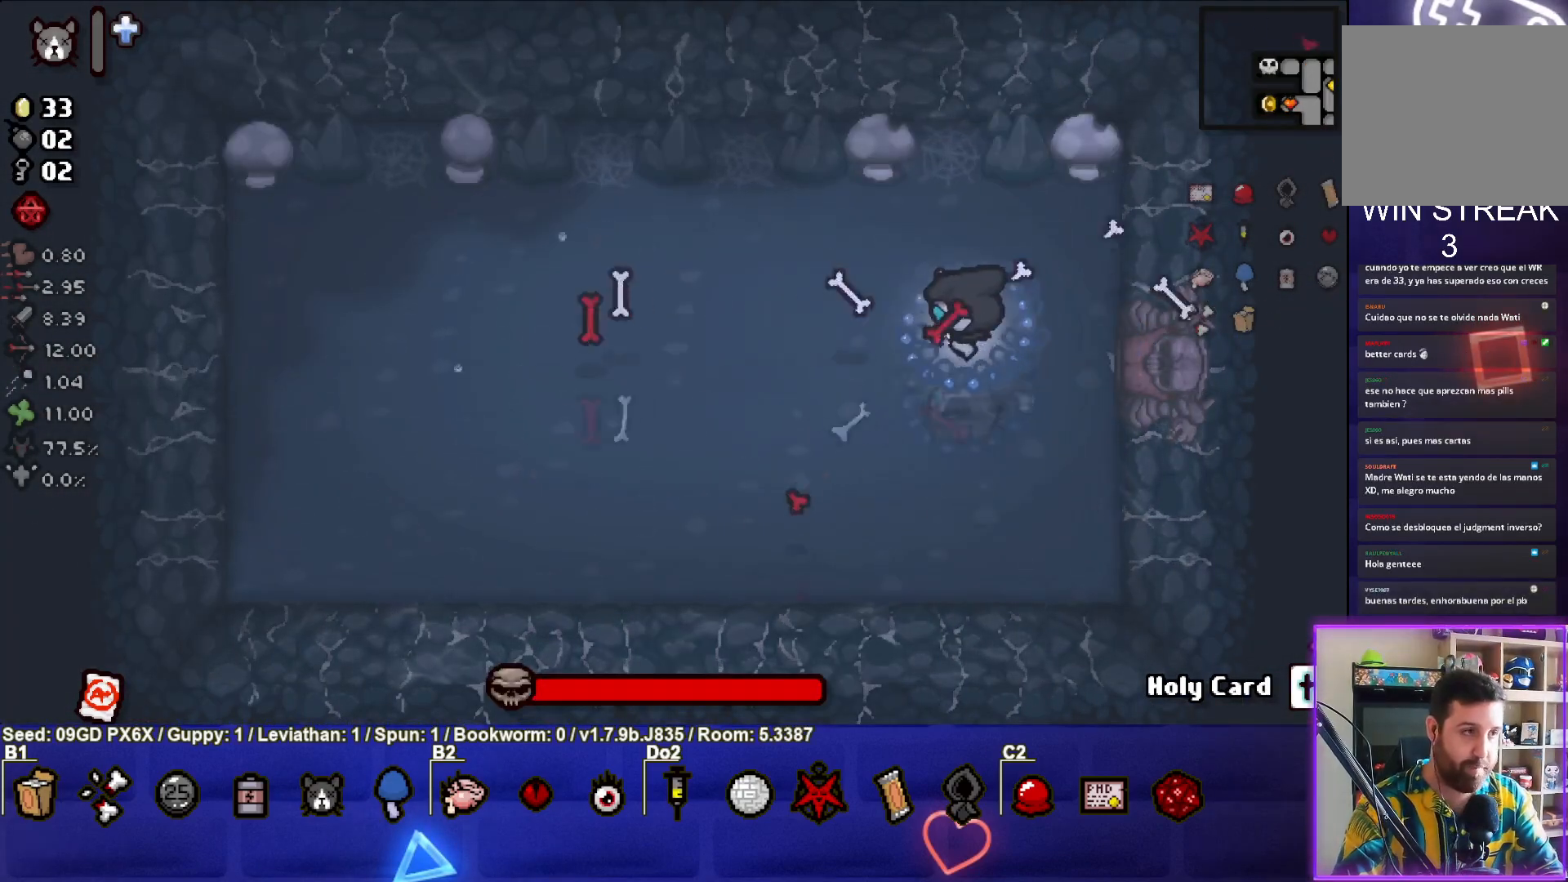
{"buttons": ["SQUARE"], "left_stick": "left", "events": [[200, "left_stick", "right"], [417, "left_stick", "center"], [500, "left_stick", "left"]]}
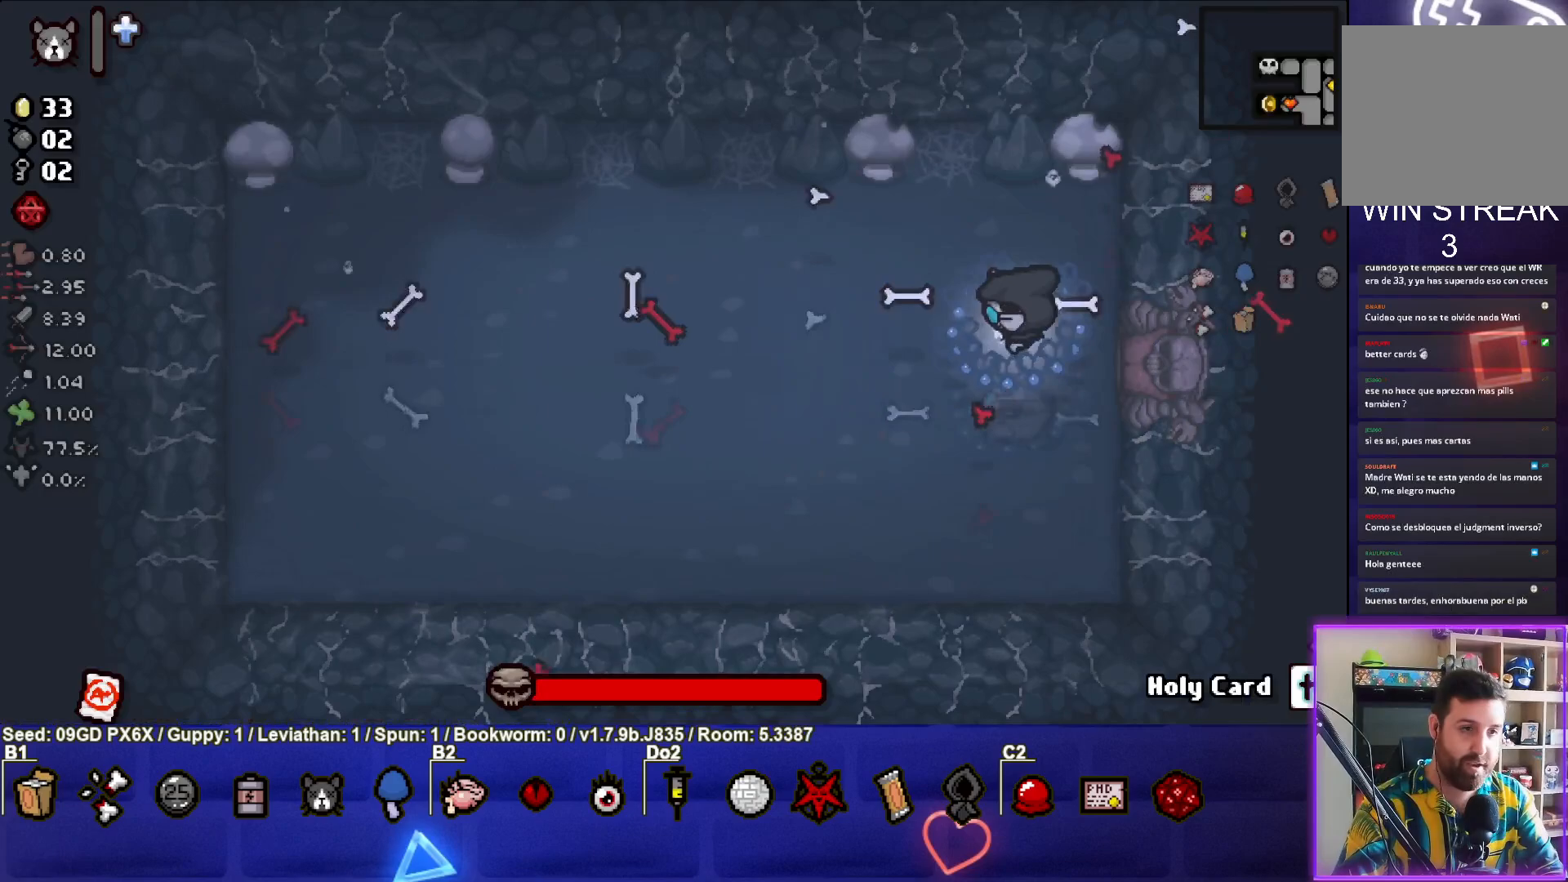
{"buttons": ["SQUARE"], "left_stick": "center", "events": [[133, "left_stick", "center"]]}
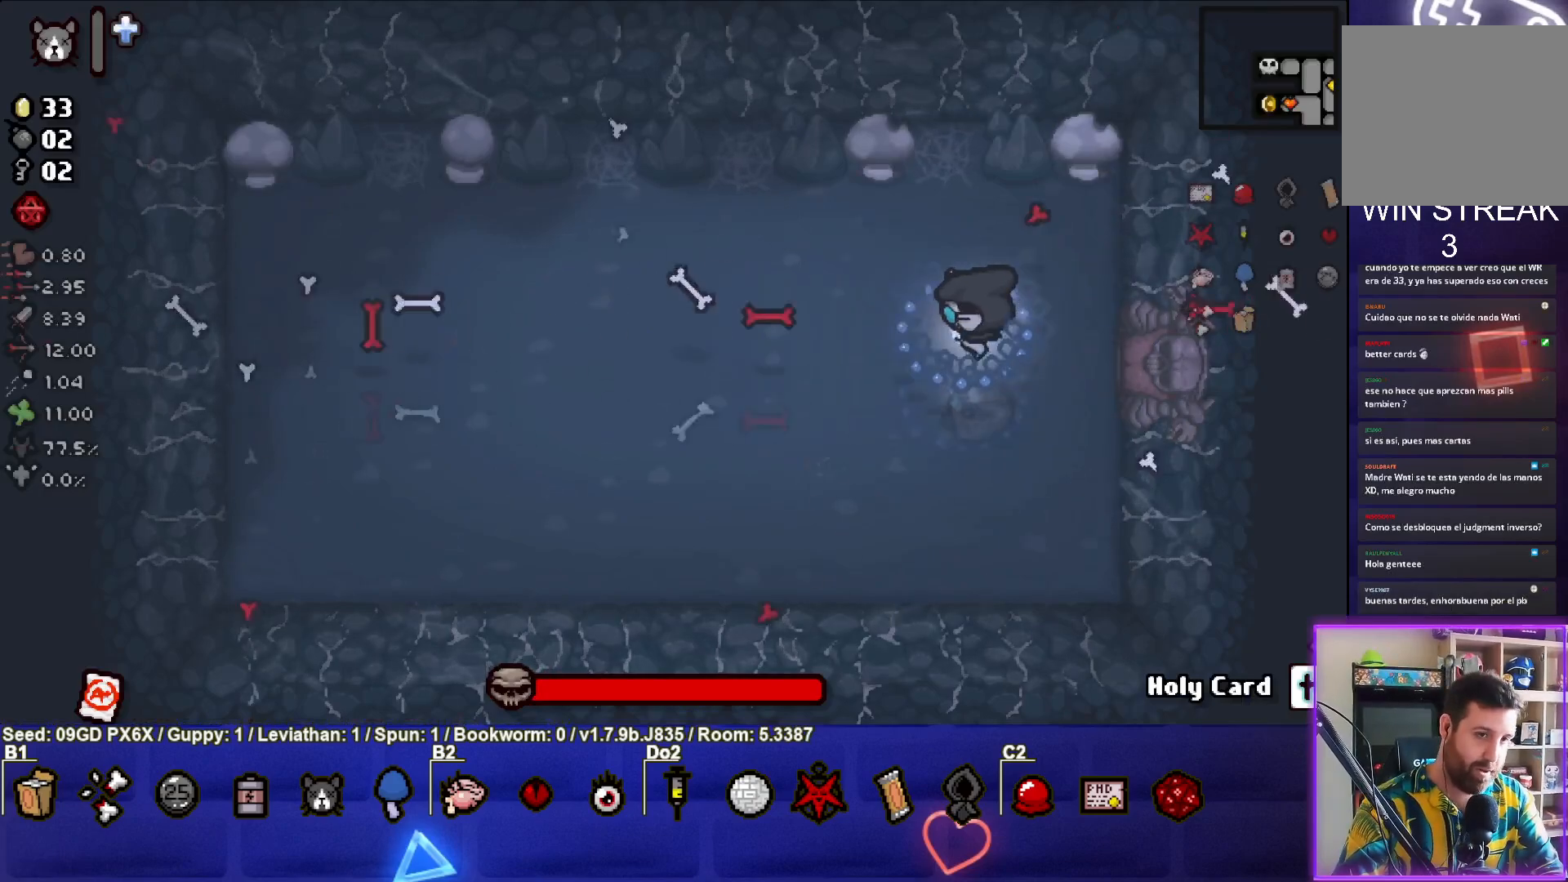
{"buttons": ["SQUARE"], "left_stick": "center", "events": [[333, "left_stick", "right"], [483, "left_stick", "center"]]}
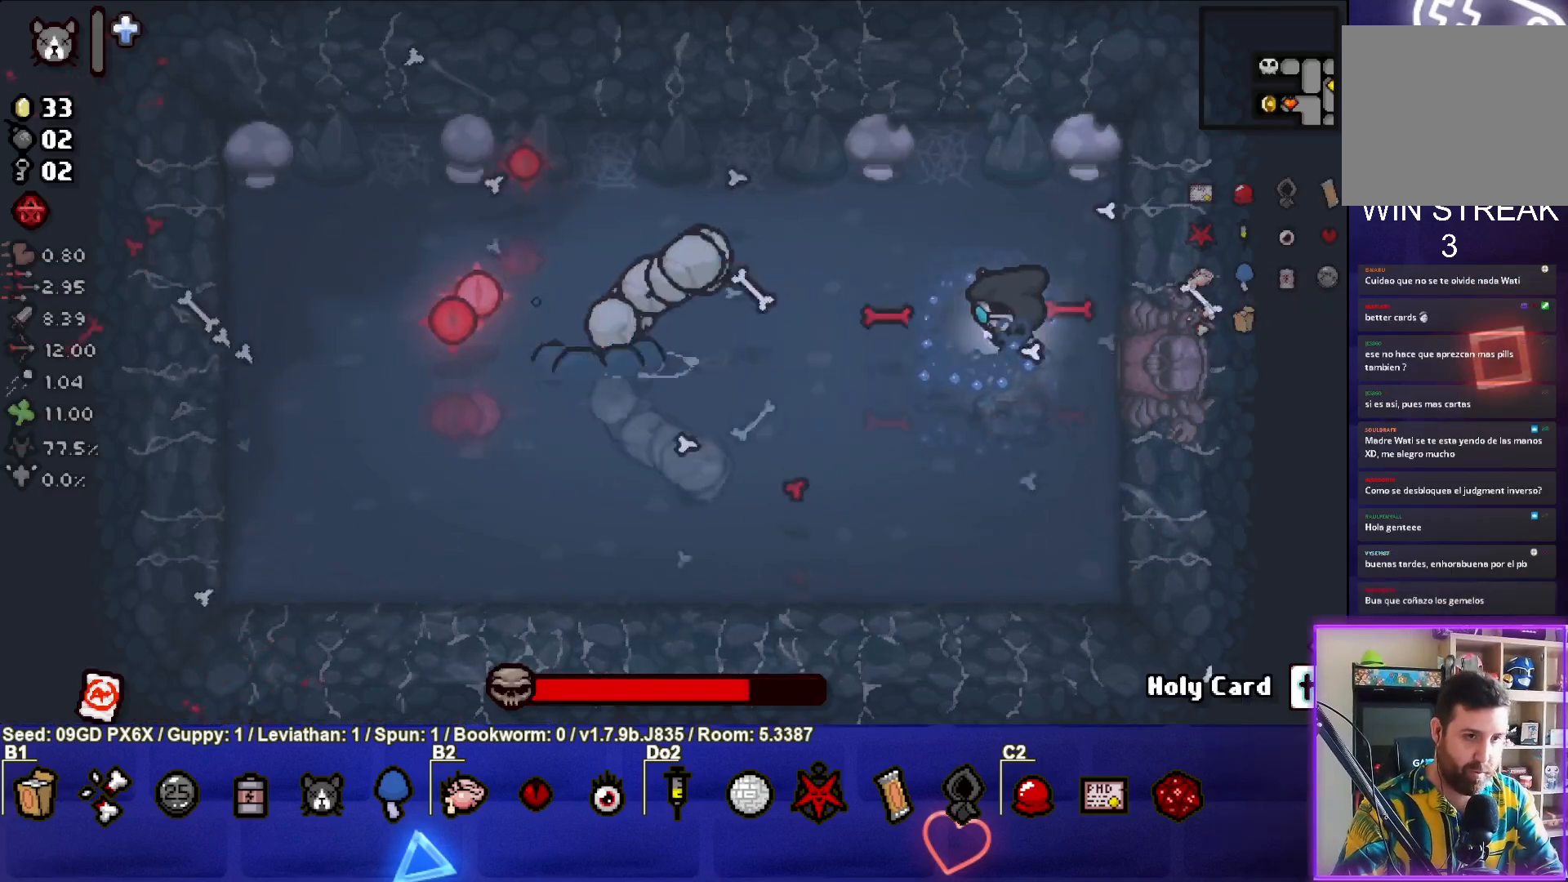
{"buttons": ["SQUARE"], "left_stick": "right", "events": [[300, "left_stick", "right"]]}
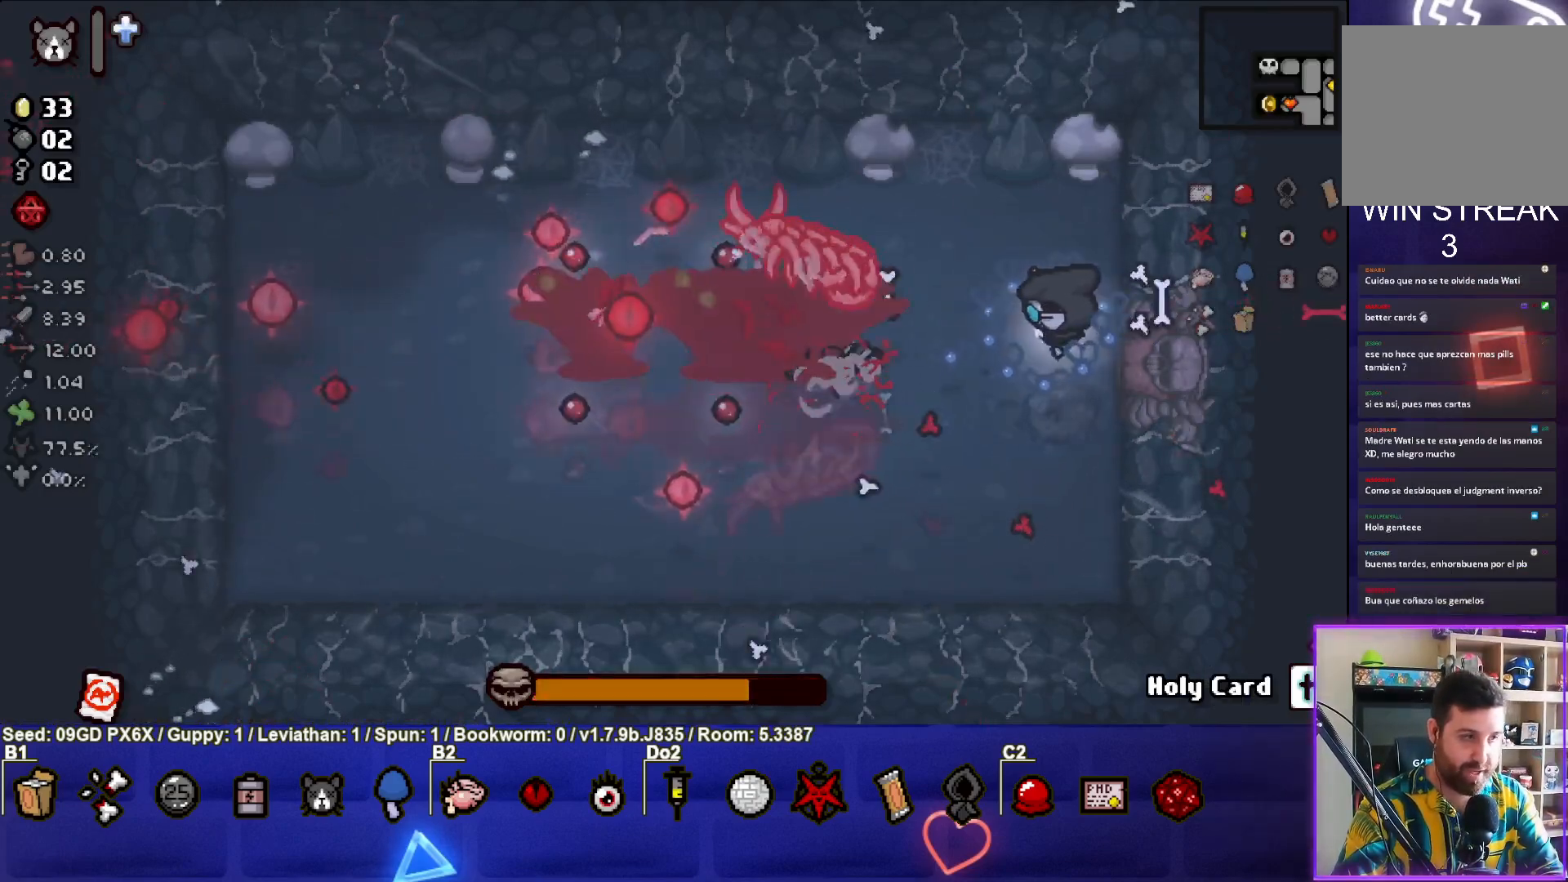
{"buttons": ["SQUARE"], "left_stick": "down-right", "events": [[417, "left_stick", "down-right"]]}
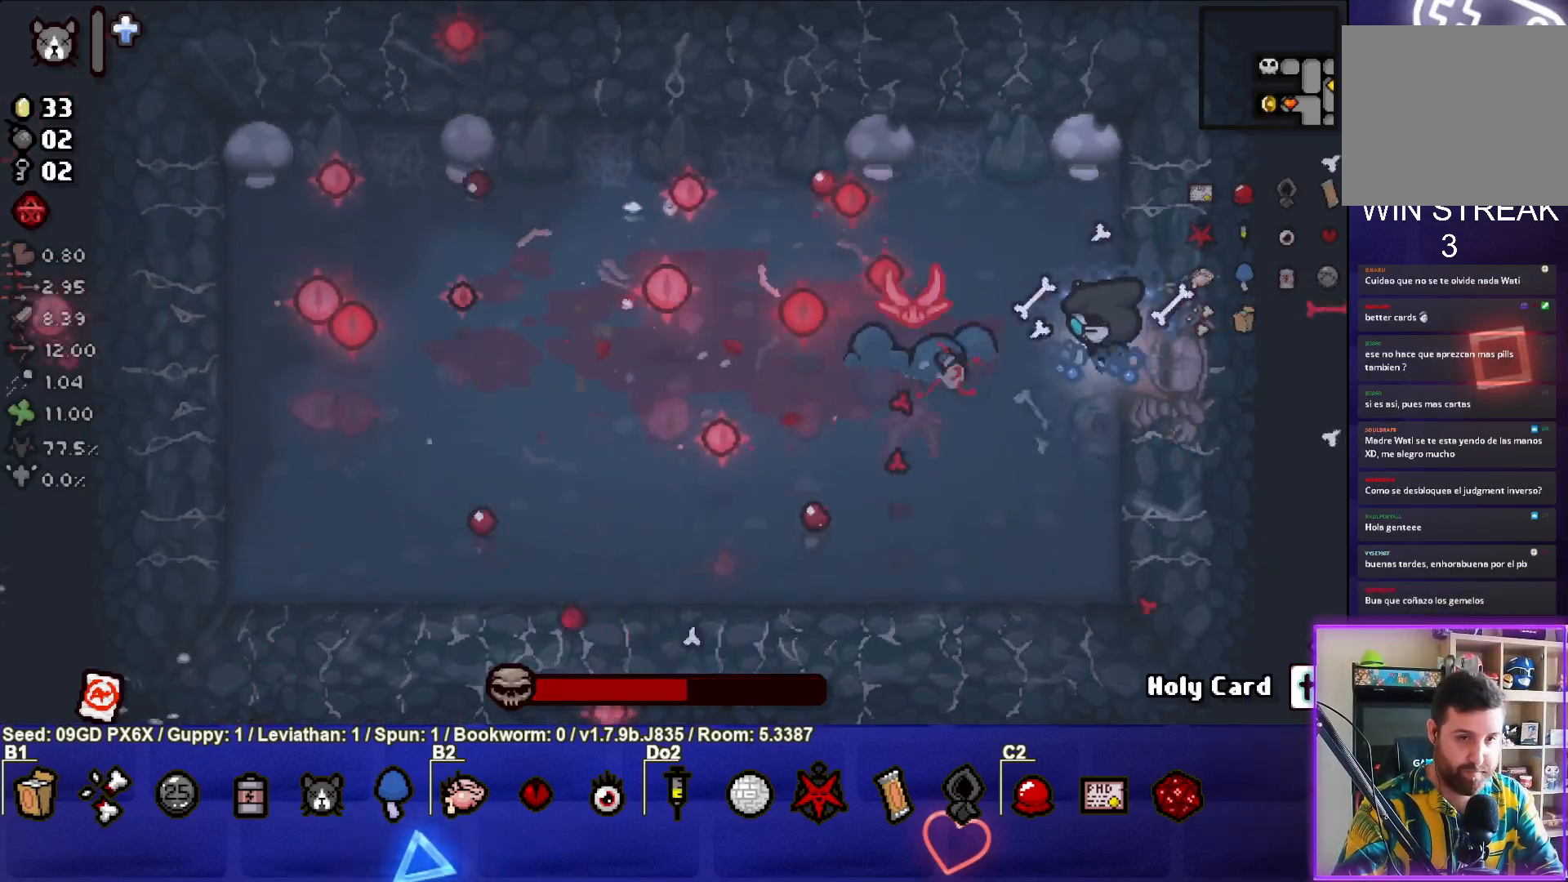
{"buttons": ["SQUARE"], "left_stick": "down", "events": [[367, "left_stick", "center"], [417, "SQUARE", "up"], [500, "SQUARE", "down"], [500, "left_stick", "down"]]}
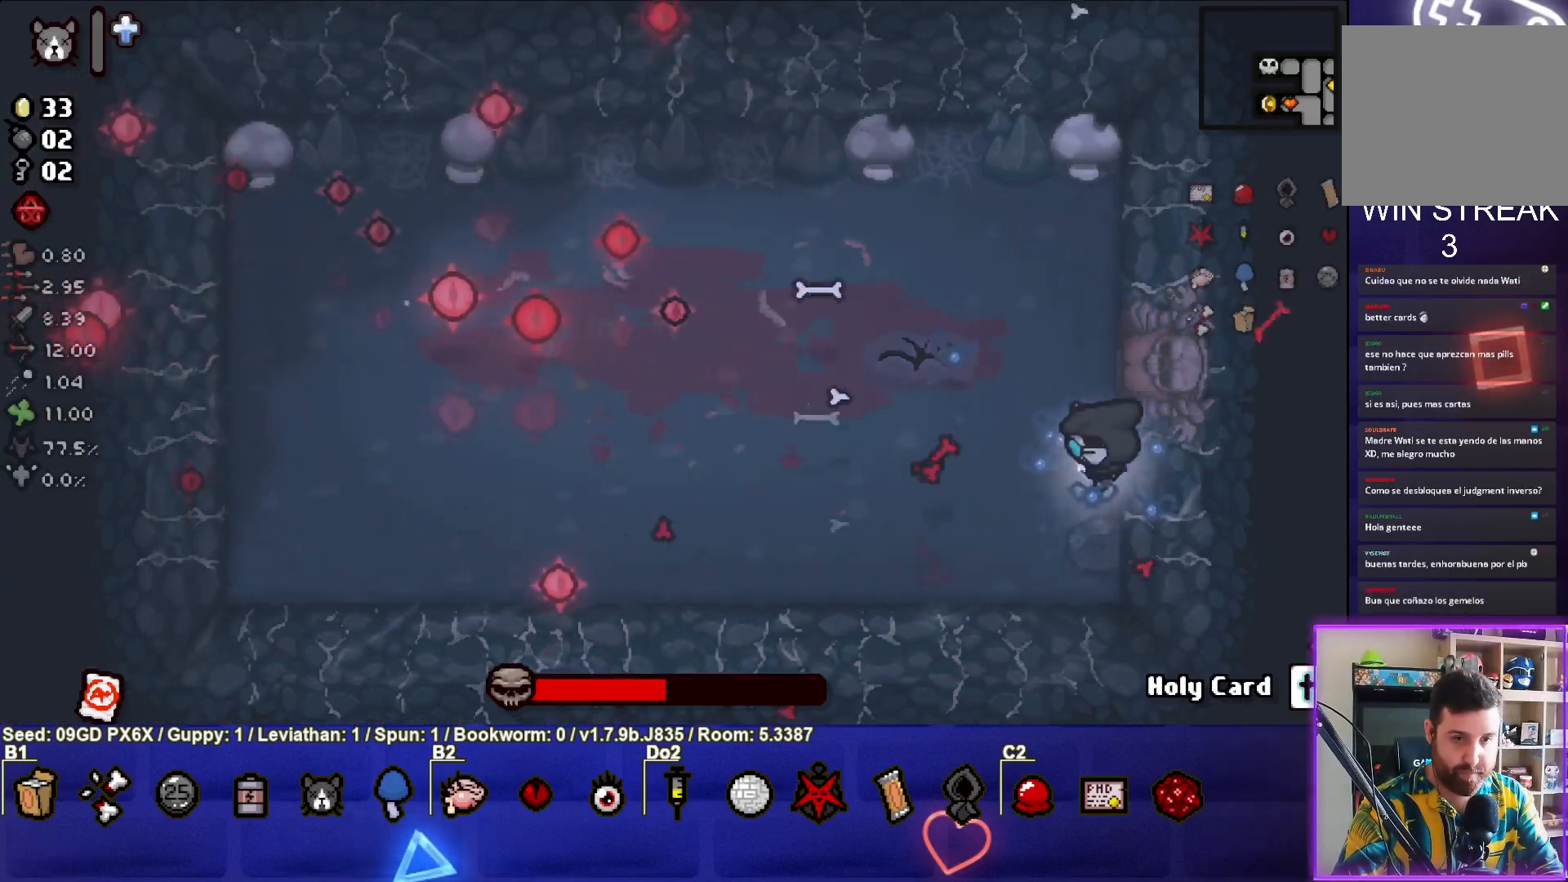
{"buttons": ["SQUARE"], "left_stick": "center", "events": [[183, "left_stick", "up-left"], [450, "left_stick", "center"]]}
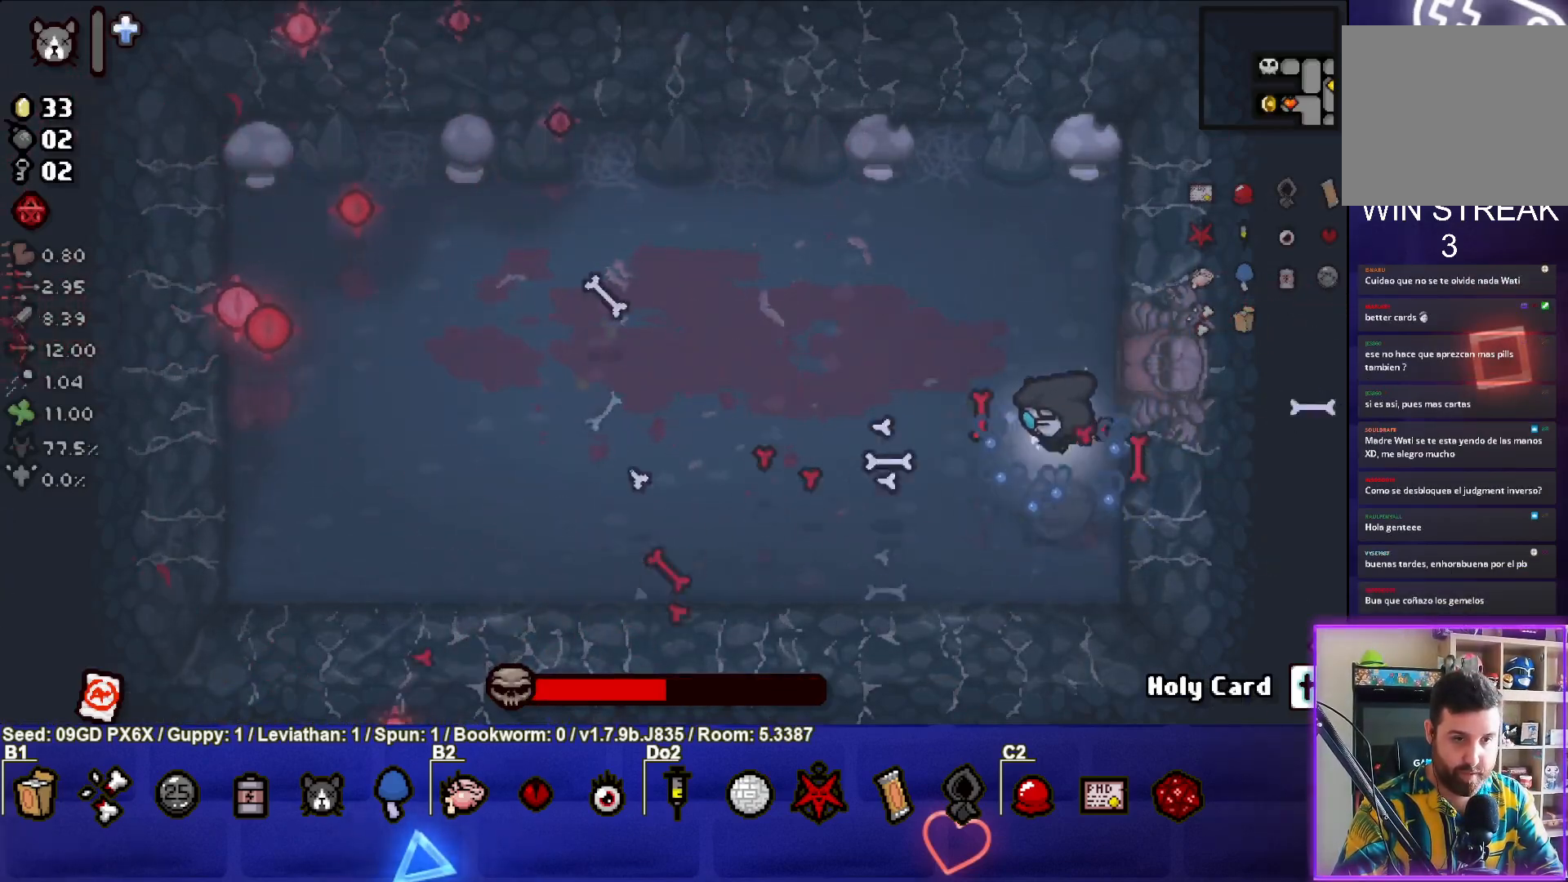
{"buttons": ["SQUARE"], "left_stick": "left", "events": [[100, "left_stick", "left"], [217, "left_stick", "center"], [417, "left_stick", "left"]]}
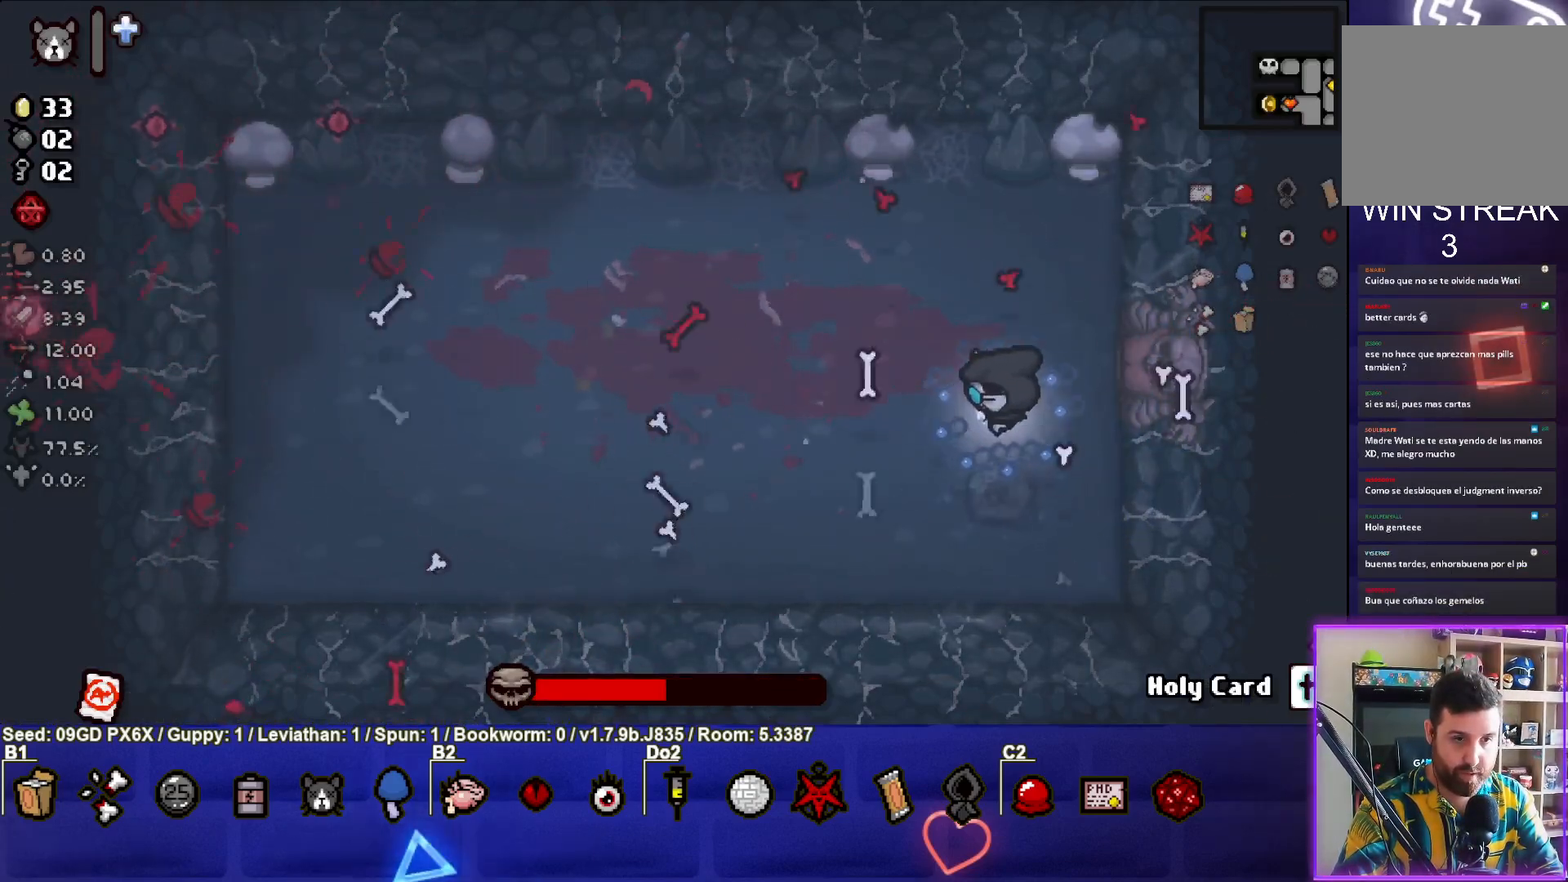
{"buttons": ["SQUARE"], "left_stick": "up-right", "events": [[83, "left_stick", "center"], [233, "left_stick", "left"], [400, "left_stick", "up-right"]]}
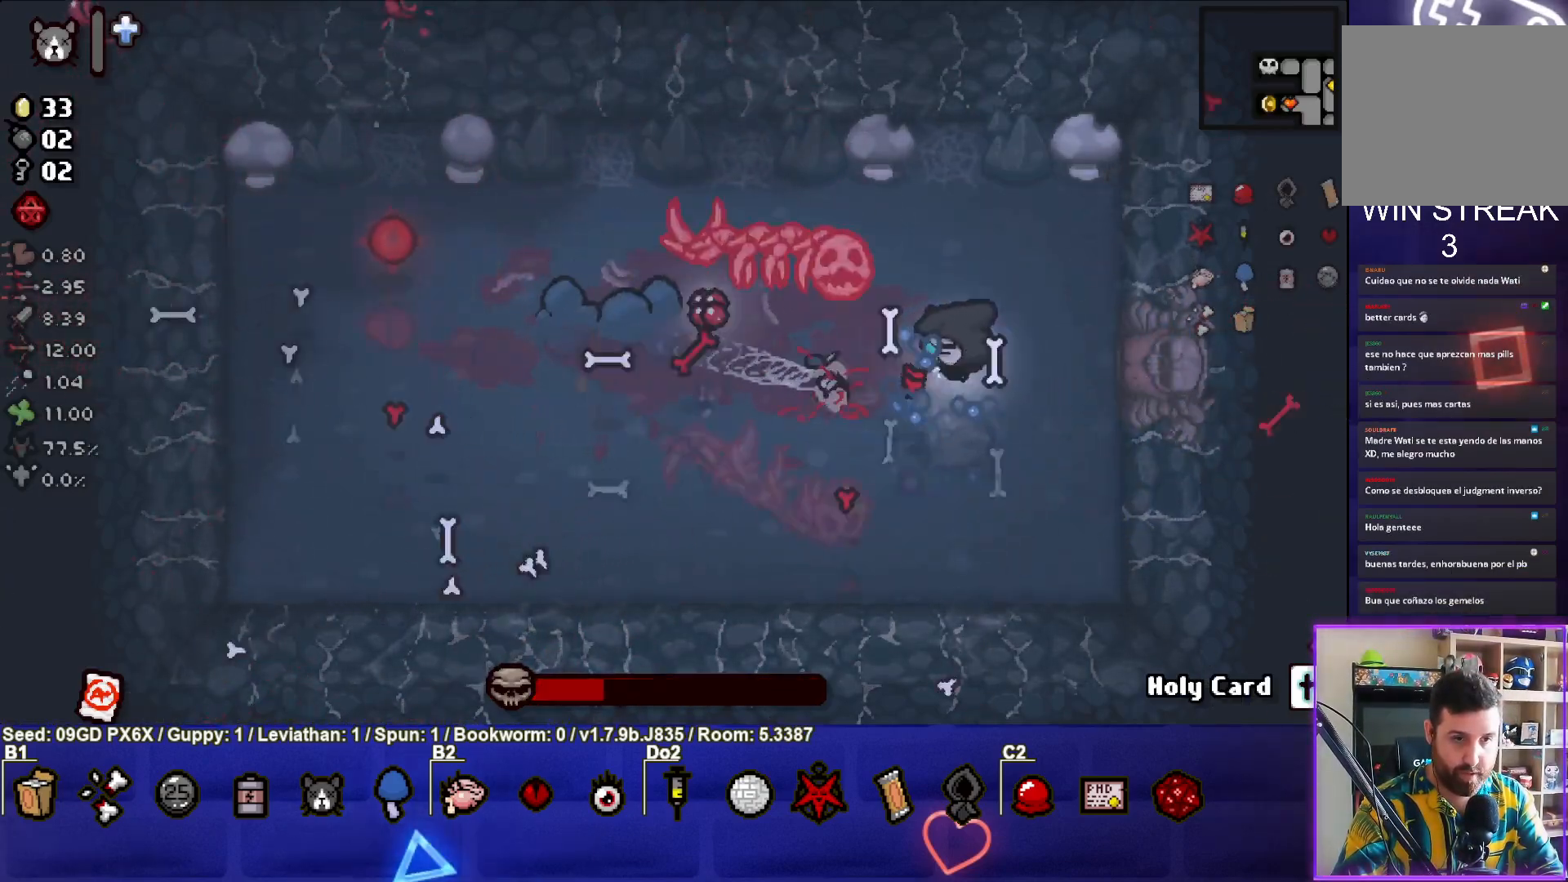
{"buttons": ["CROSS"], "left_stick": "up", "events": [[267, "SQUARE", "up"], [300, "CROSS", "down"], [450, "left_stick", "up"]]}
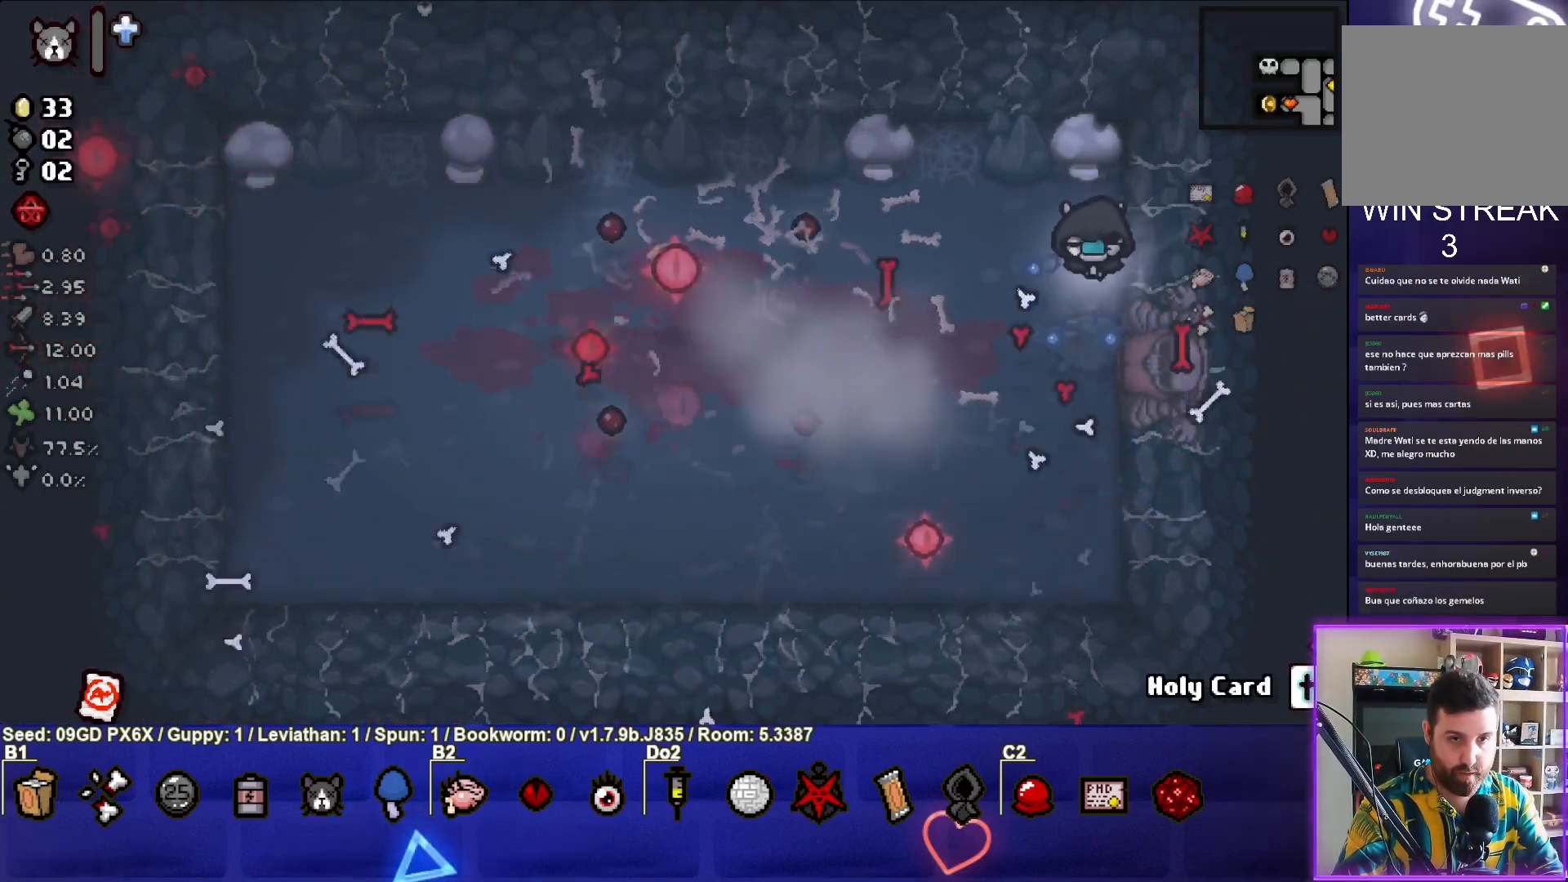
{"buttons": [], "left_stick": "up", "events": [[133, "CROSS", "up"]]}